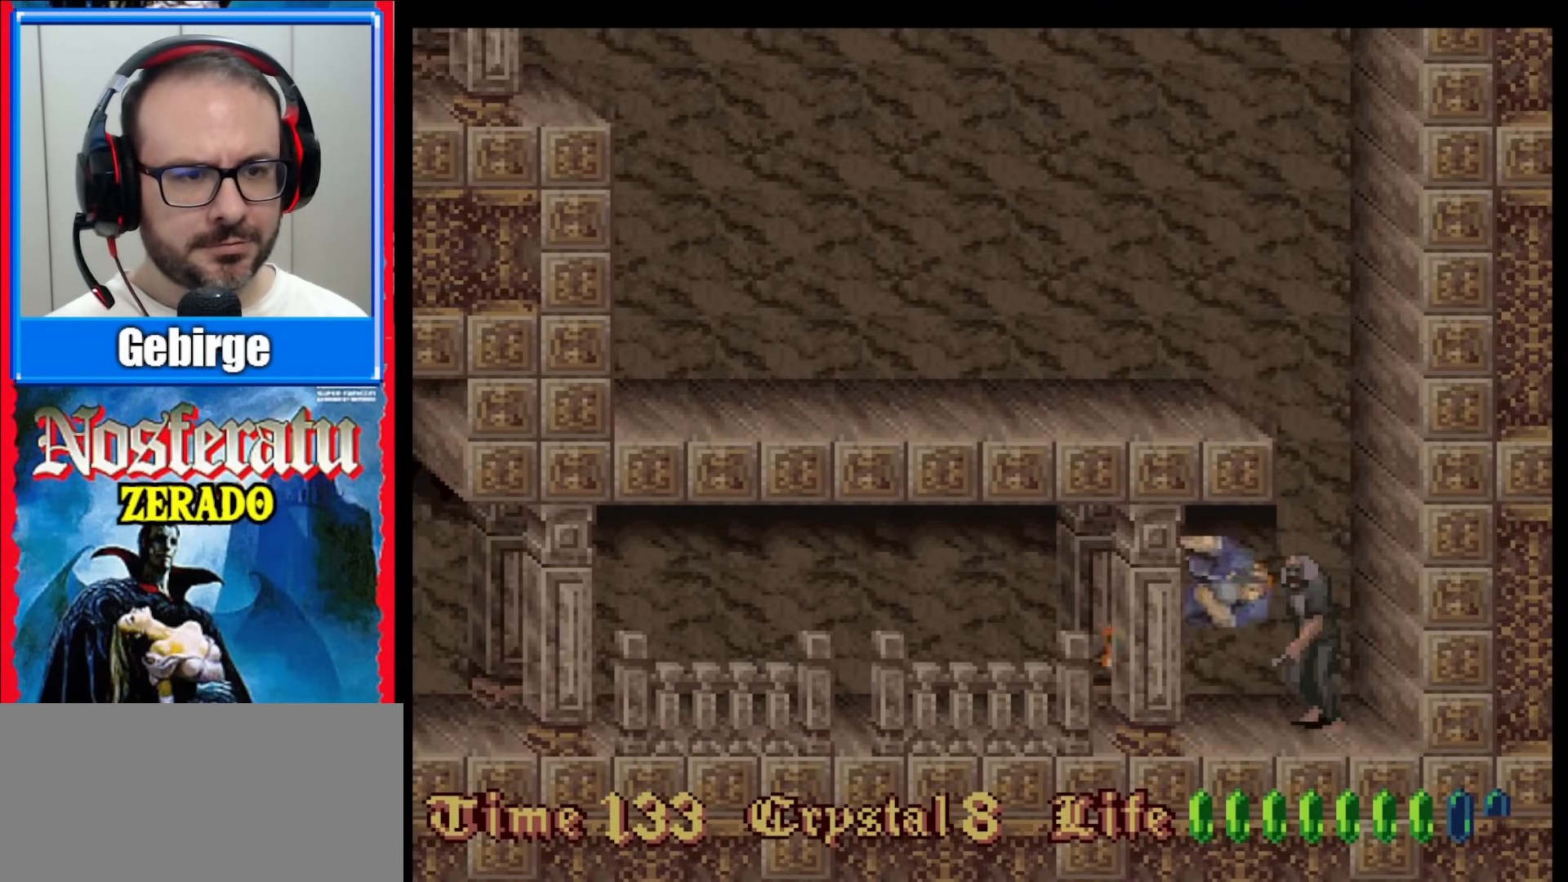
Gameplay with a controller (Nintendo layout); each line is a JSON object with the inputs held at the frame after it. "events" lists button and stick changes between this image and that frame as [ms after this image, input, new state], when the widget could be followed in between. Not read: L3 R3.
{"buttons": ["Y"], "events": [[17, "Y", "up"], [167, "Y", "down"], [217, "Y", "up"], [267, "Y", "down"], [333, "Y", "up"], [383, "Y", "down"], [450, "Y", "up"], [500, "Y", "down"]]}
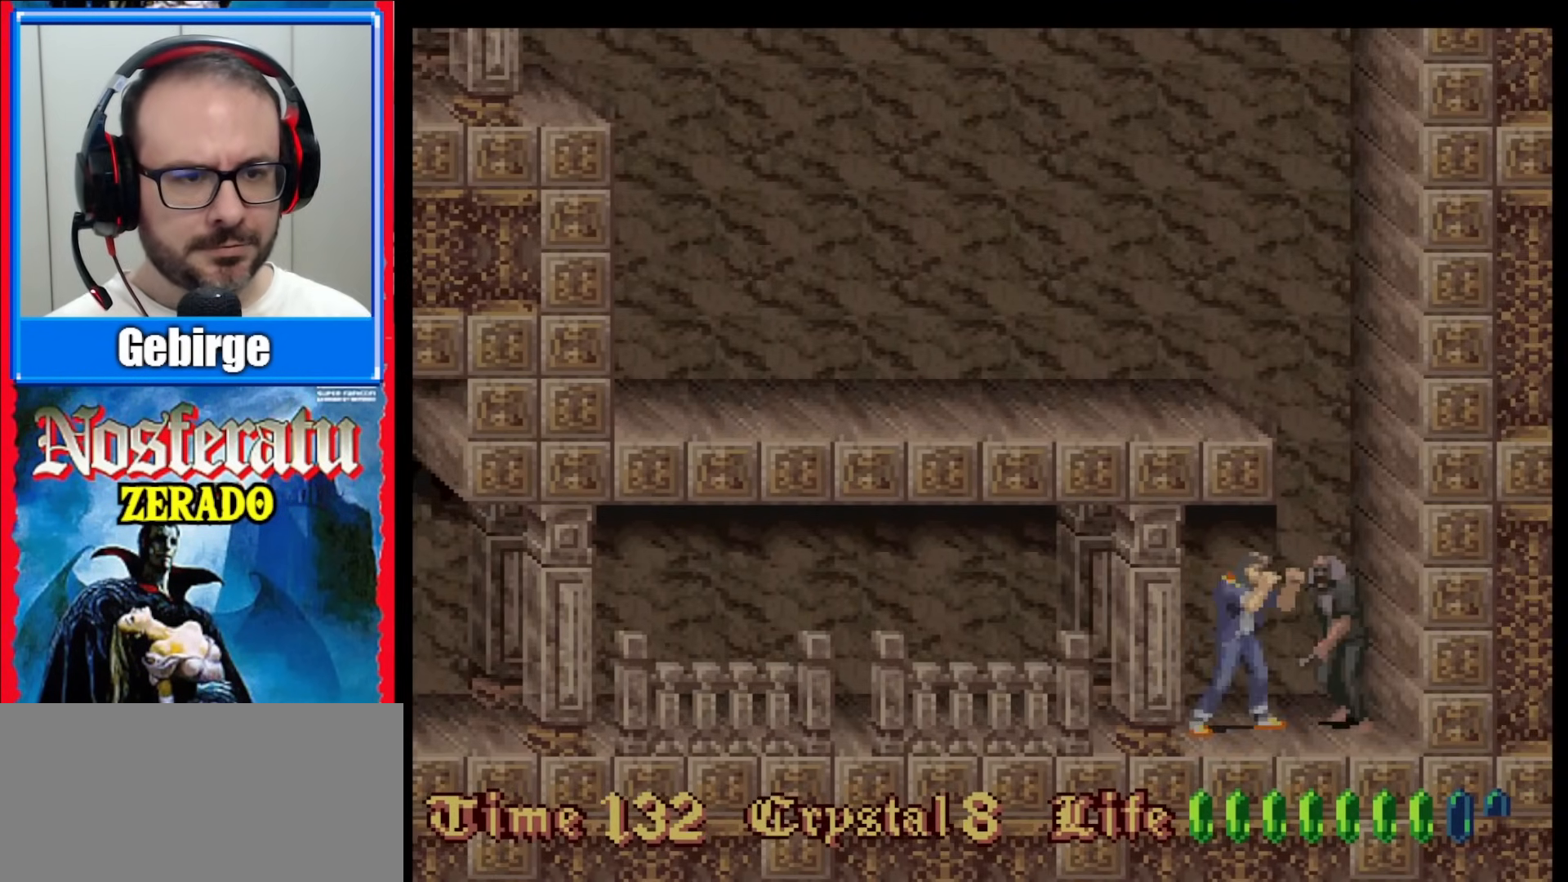
{"buttons": ["Y"], "events": [[50, "Y", "up"], [117, "Y", "down"], [167, "Y", "up"], [233, "Y", "down"], [283, "Y", "up"], [350, "Y", "down"]]}
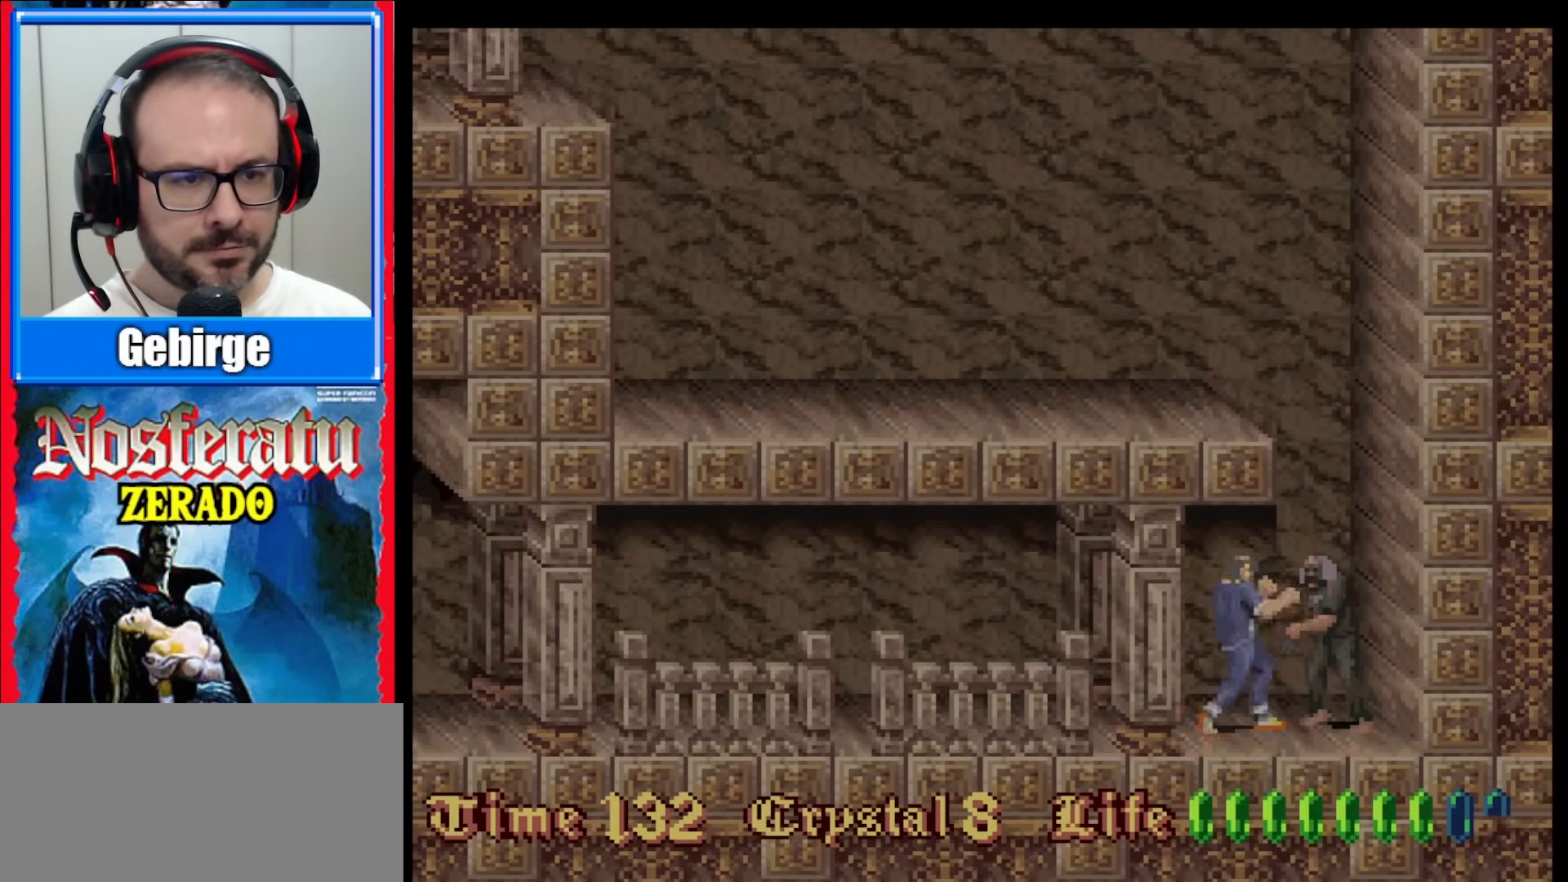
{"buttons": [], "events": [[33, "Y", "up"], [83, "Y", "down"], [150, "Y", "up"], [217, "Y", "down"], [267, "Y", "up"], [317, "Y", "down"], [367, "Y", "up"], [433, "Y", "down"], [483, "Y", "up"]]}
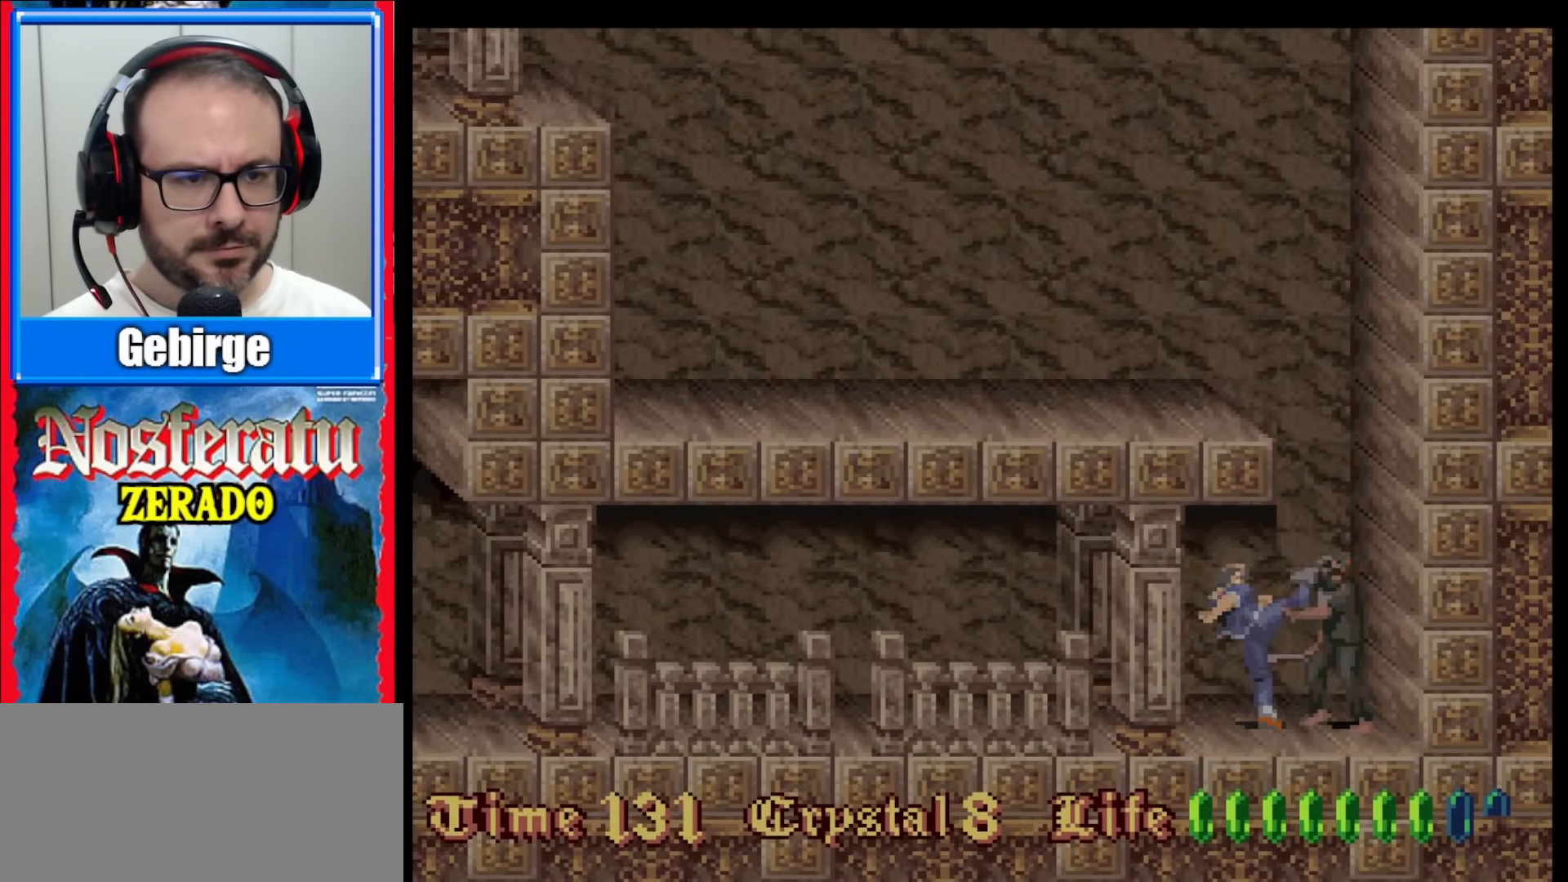
{"buttons": [], "events": [[50, "Y", "down"], [100, "Y", "up"], [183, "Y", "down"], [233, "Y", "up"], [433, "Y", "down"], [483, "Y", "up"]]}
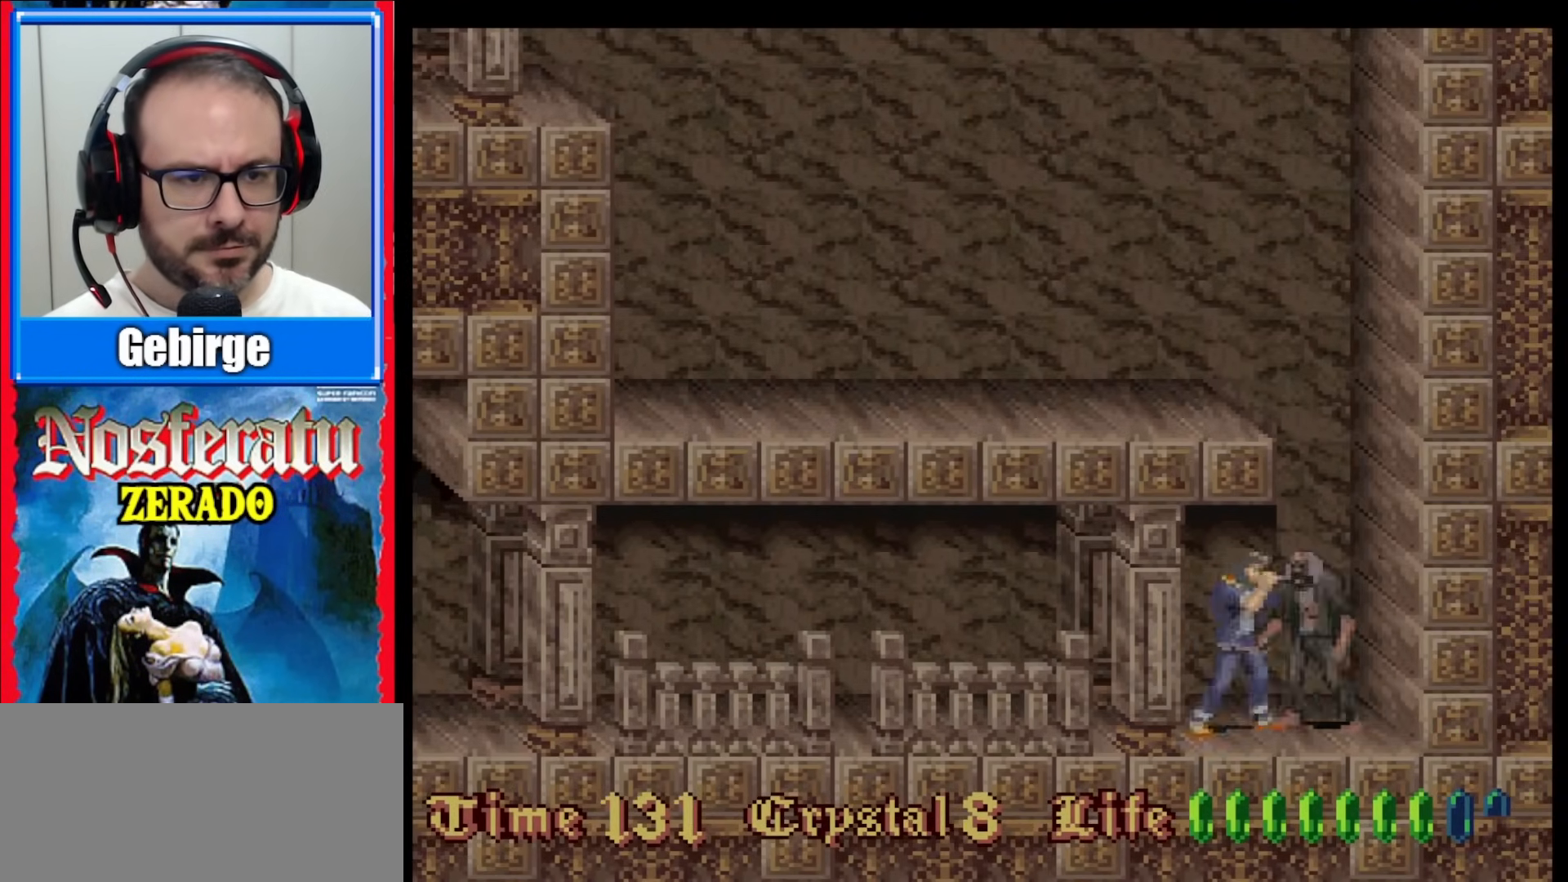
{"buttons": [], "events": [[33, "Y", "down"], [83, "Y", "up"], [150, "Y", "down"], [200, "Y", "up"], [283, "Y", "down"], [333, "Y", "up"], [383, "Y", "down"], [450, "Y", "up"]]}
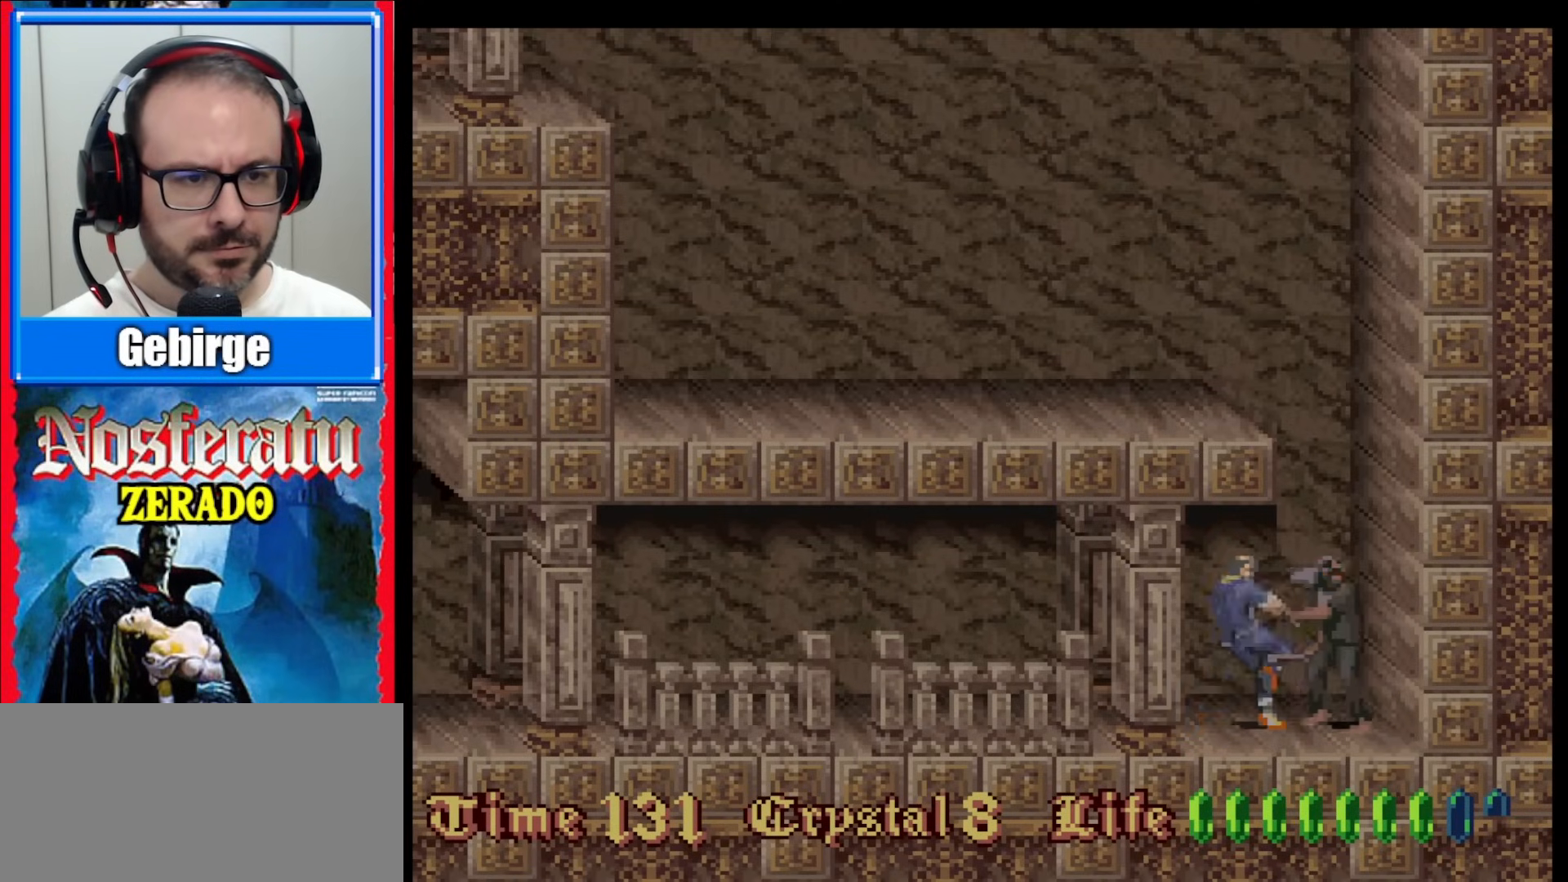
{"buttons": ["Y"], "events": [[17, "Y", "down"], [83, "Y", "up"], [133, "Y", "down"], [200, "Y", "up"], [267, "Y", "down"], [317, "Y", "up"], [383, "Y", "down"]]}
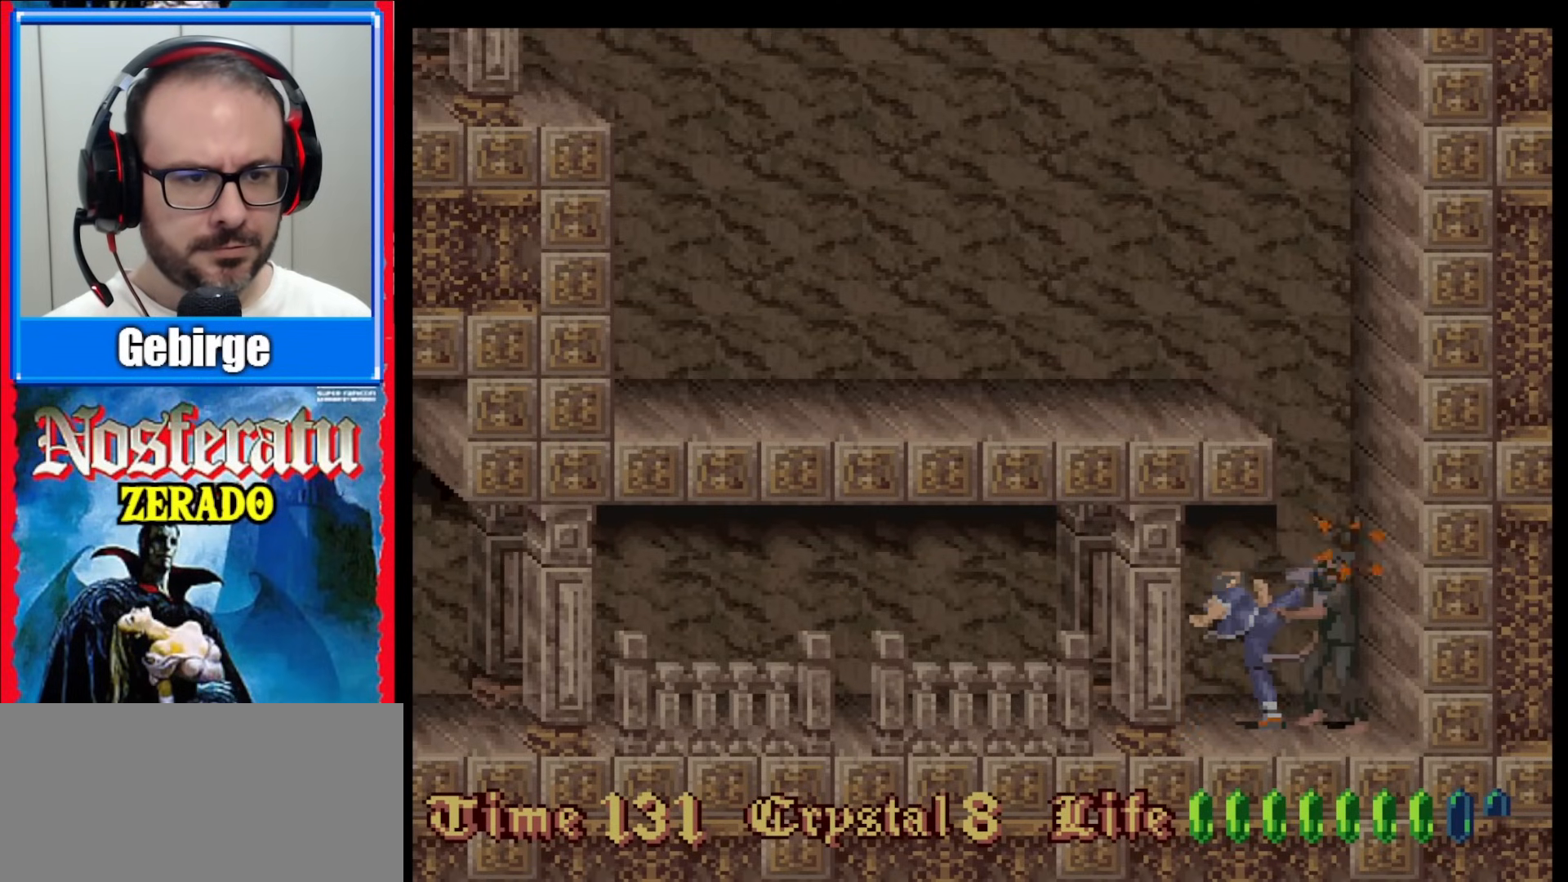
{"buttons": ["Y"], "events": [[167, "Y", "up"], [367, "Y", "down"], [433, "Y", "up"], [500, "Y", "down"]]}
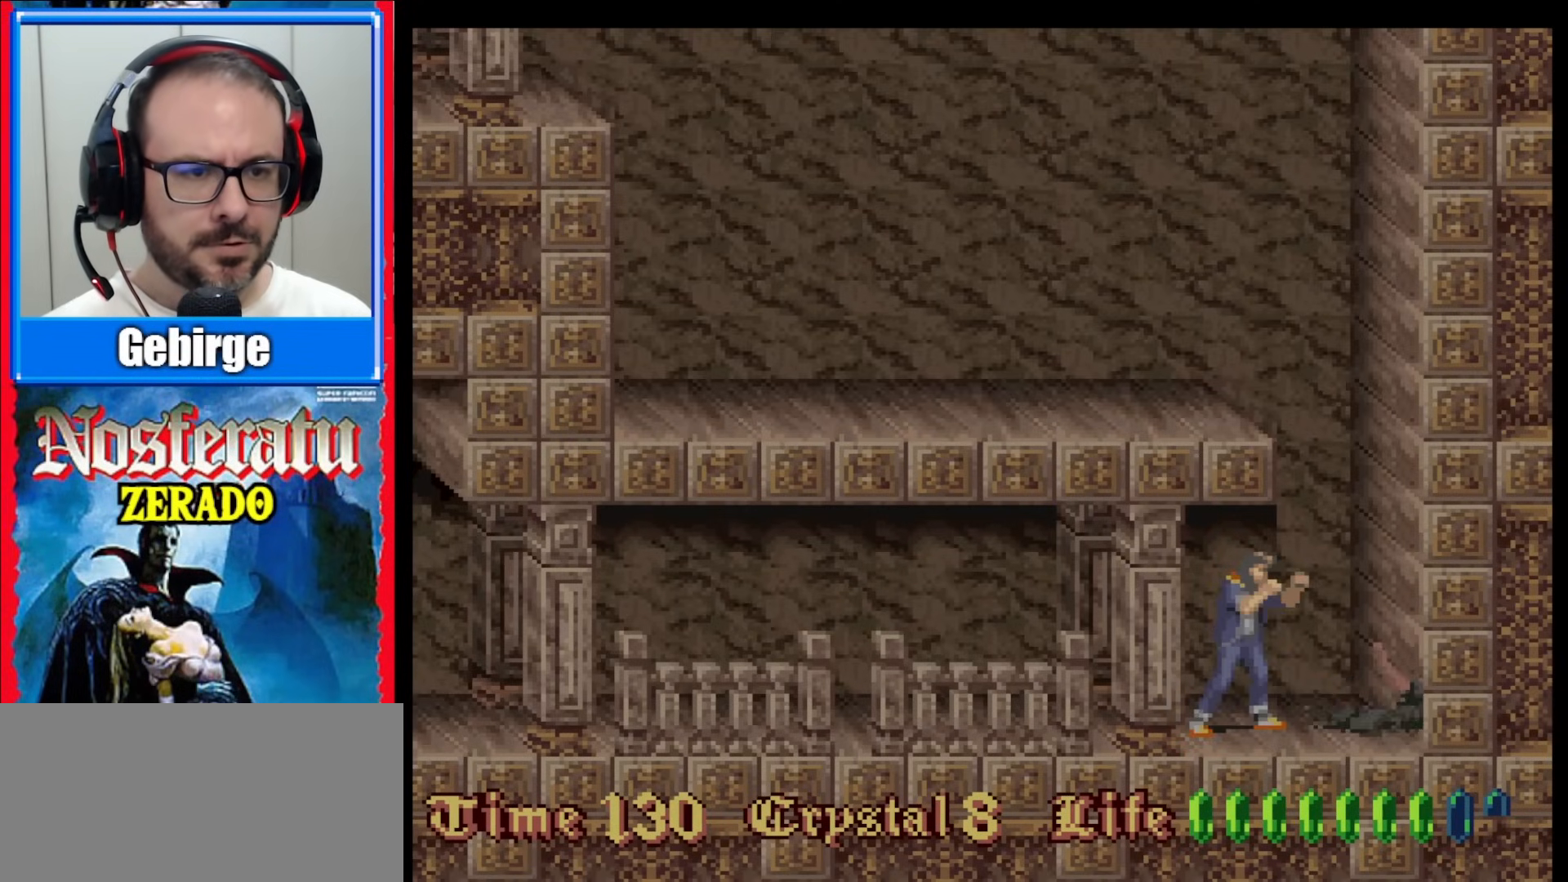
{"buttons": [], "events": [[50, "Y", "up"]]}
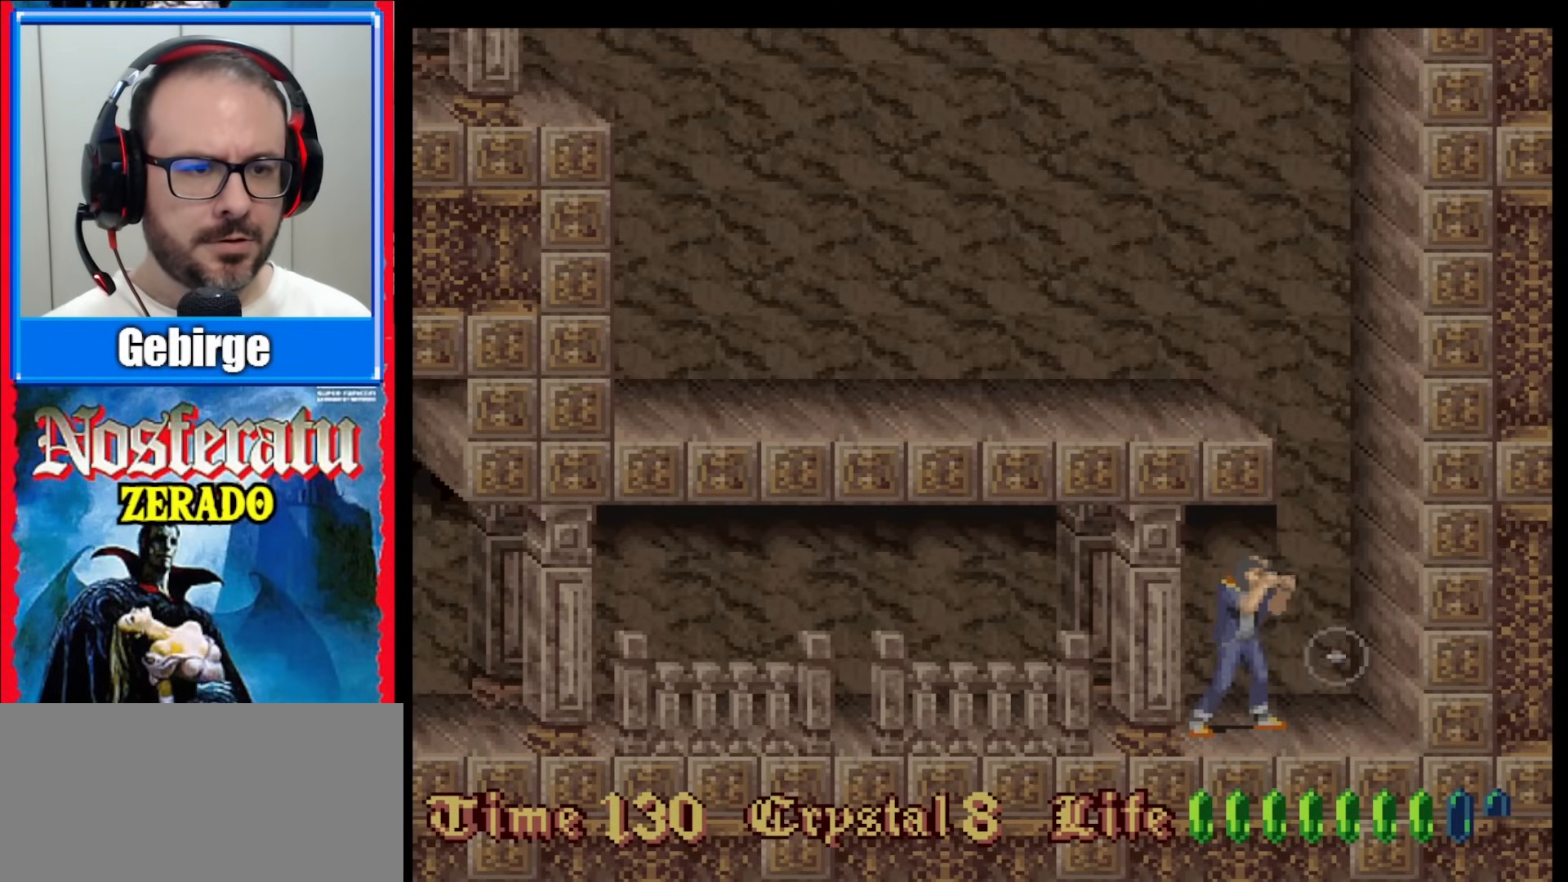
{"buttons": [], "events": [[50, "DPAD_RIGHT", "down"], [383, "DPAD_RIGHT", "up"]]}
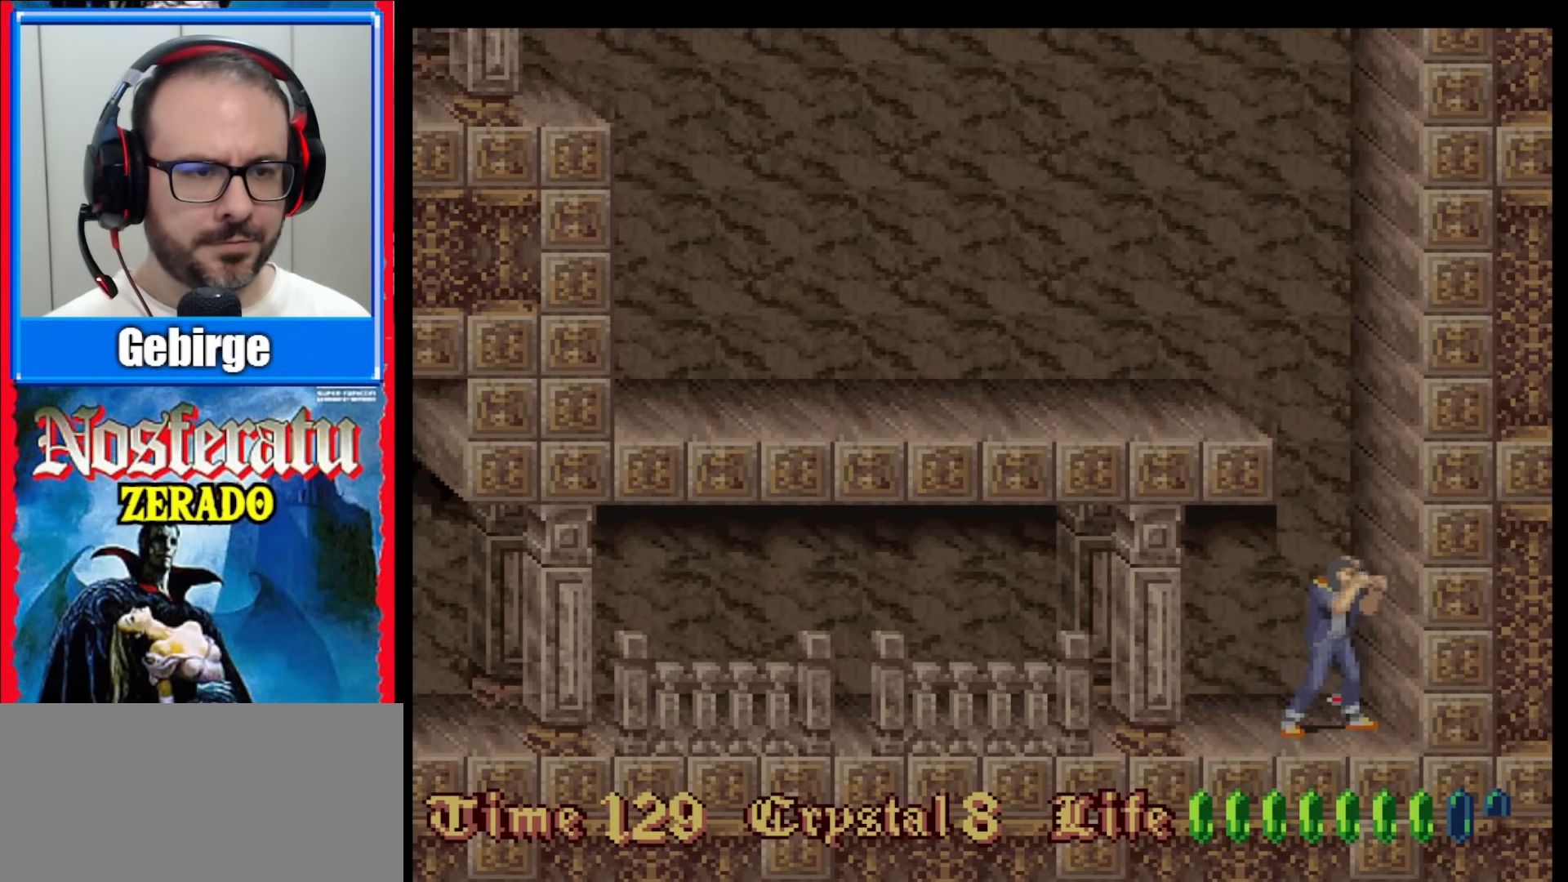
{"buttons": [], "events": [[300, "DPAD_DOWN", "down"], [483, "DPAD_DOWN", "up"]]}
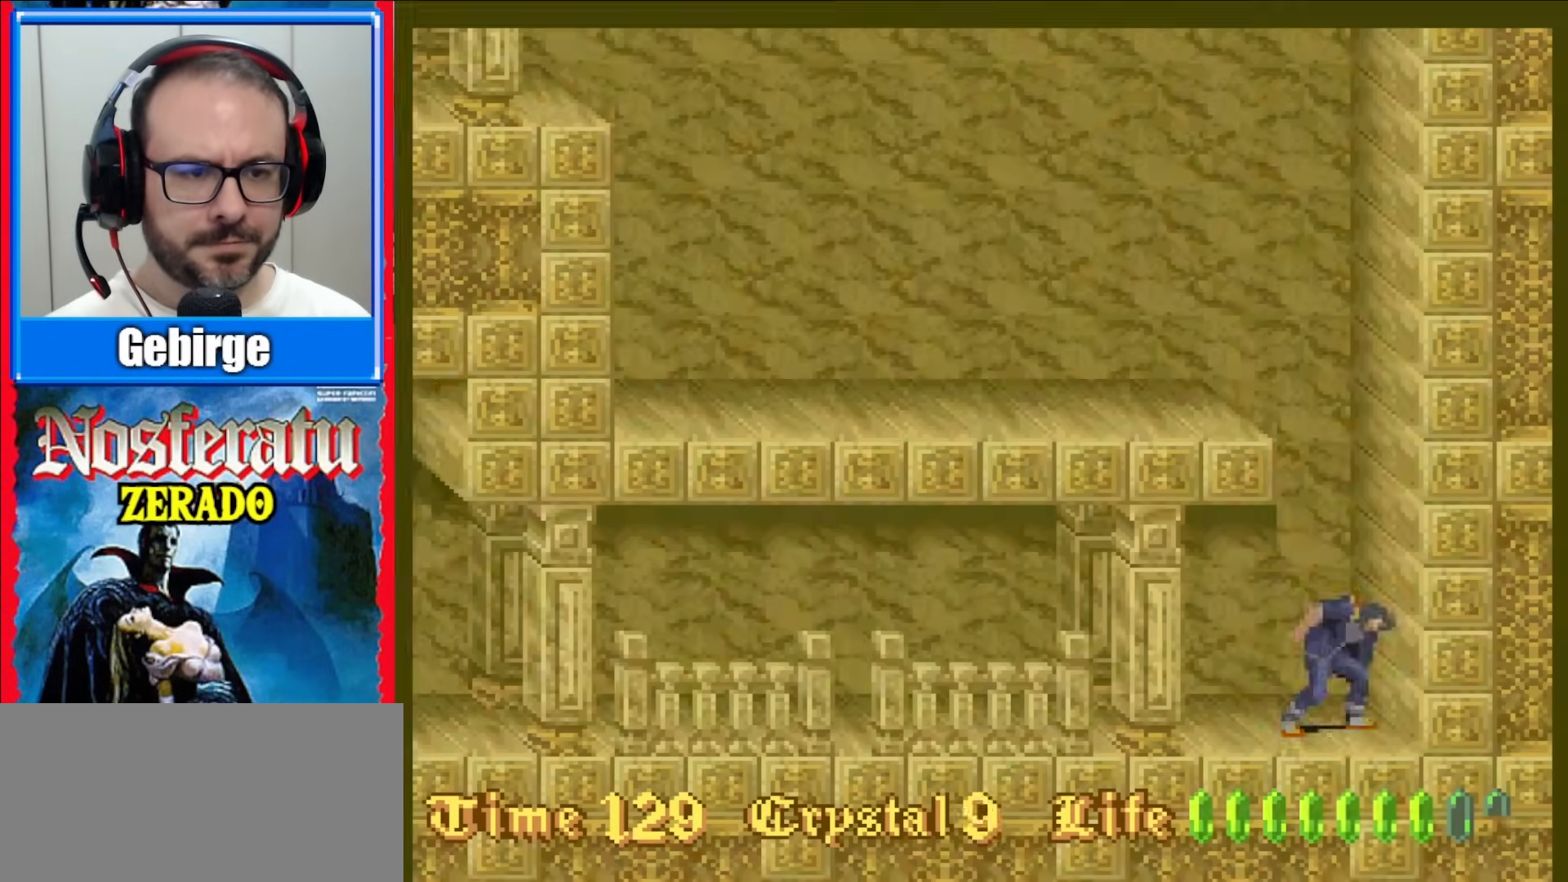
{"buttons": ["DPAD_LEFT"], "events": [[467, "DPAD_LEFT", "down"]]}
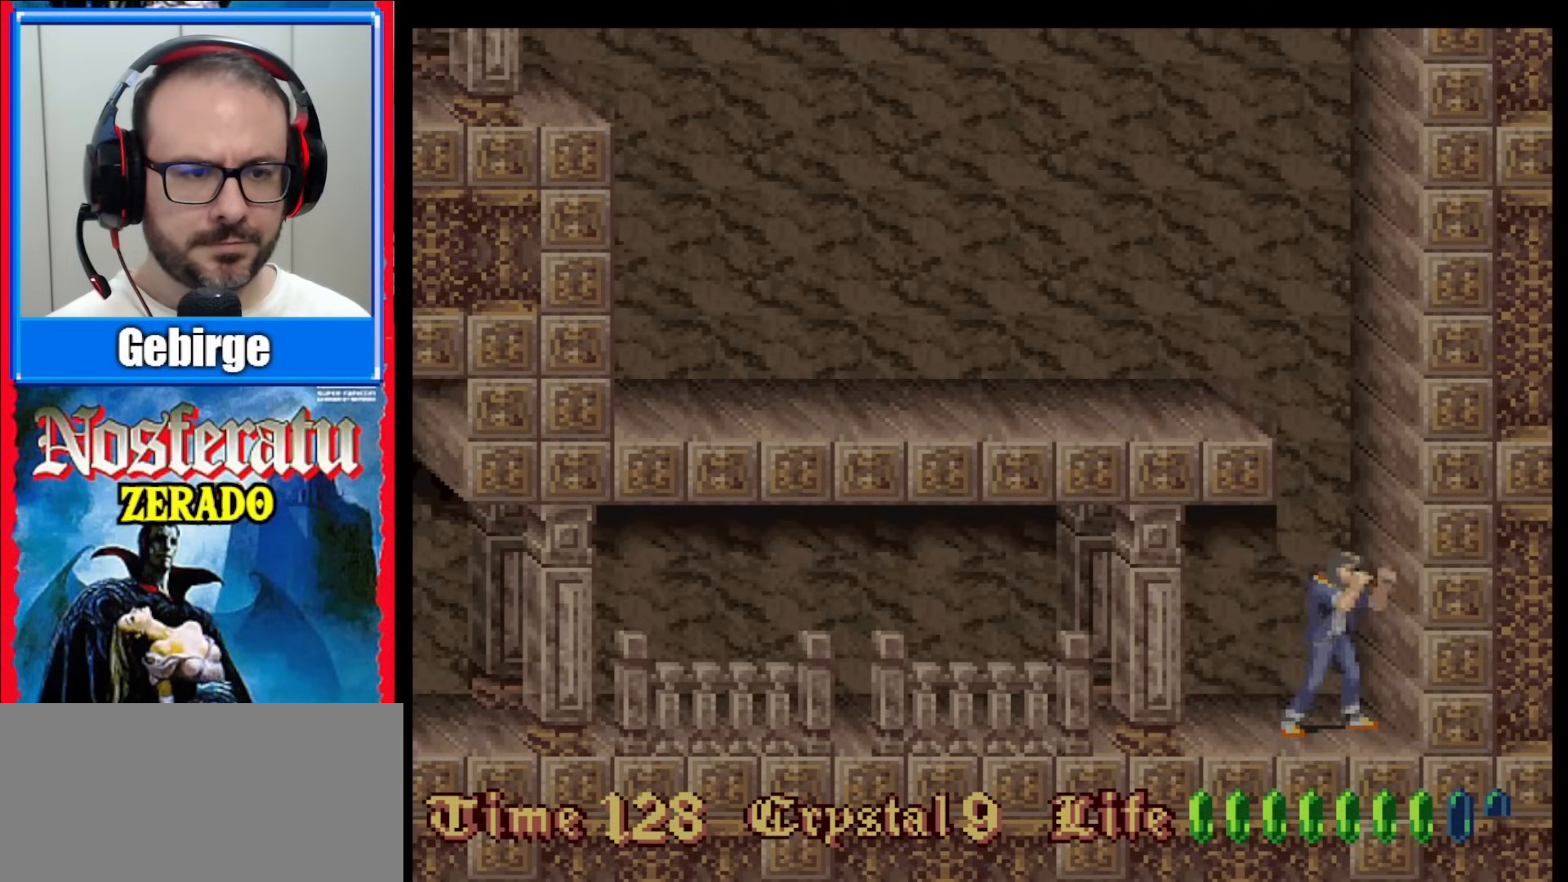
{"buttons": [], "events": [[200, "DPAD_LEFT", "up"], [417, "DPAD_LEFT", "down"], [500, "DPAD_LEFT", "up"]]}
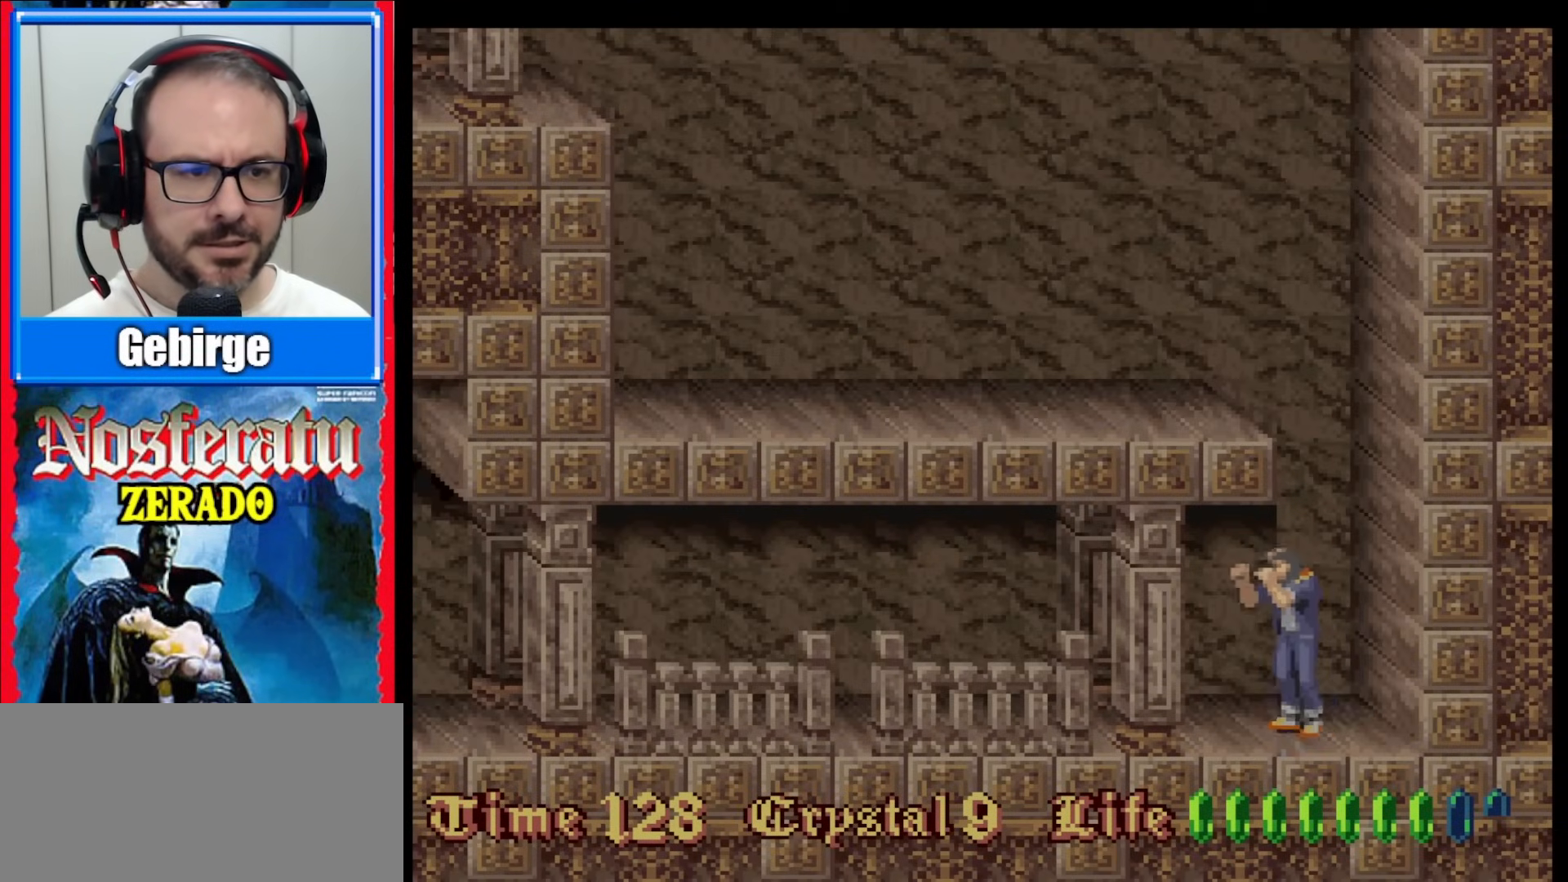
{"buttons": ["DPAD_LEFT"], "events": [[67, "DPAD_LEFT", "down"]]}
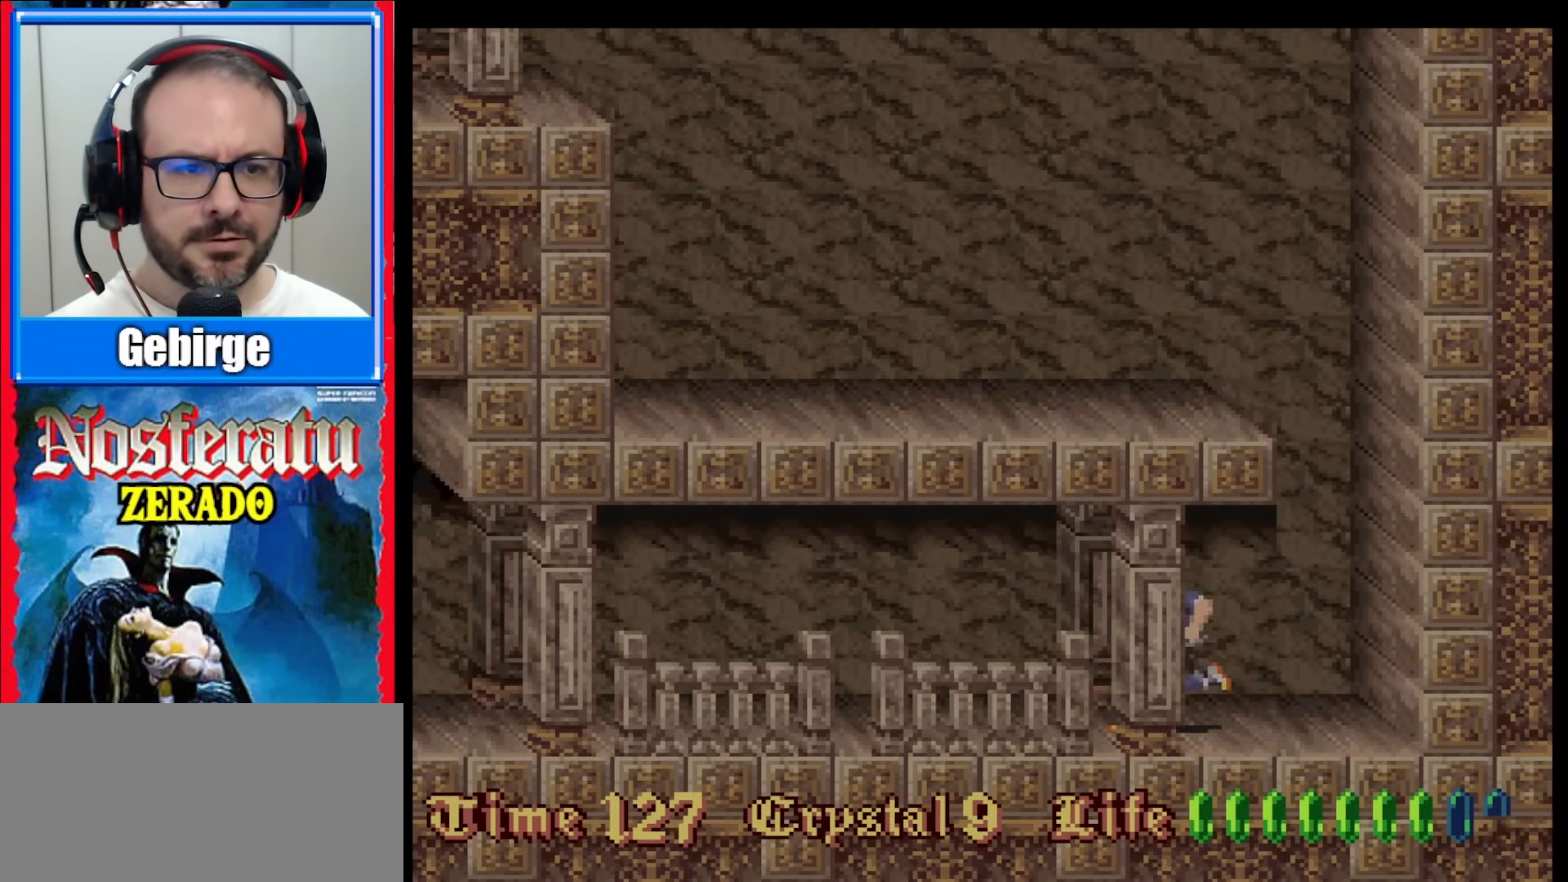
{"buttons": ["DPAD_LEFT"], "events": []}
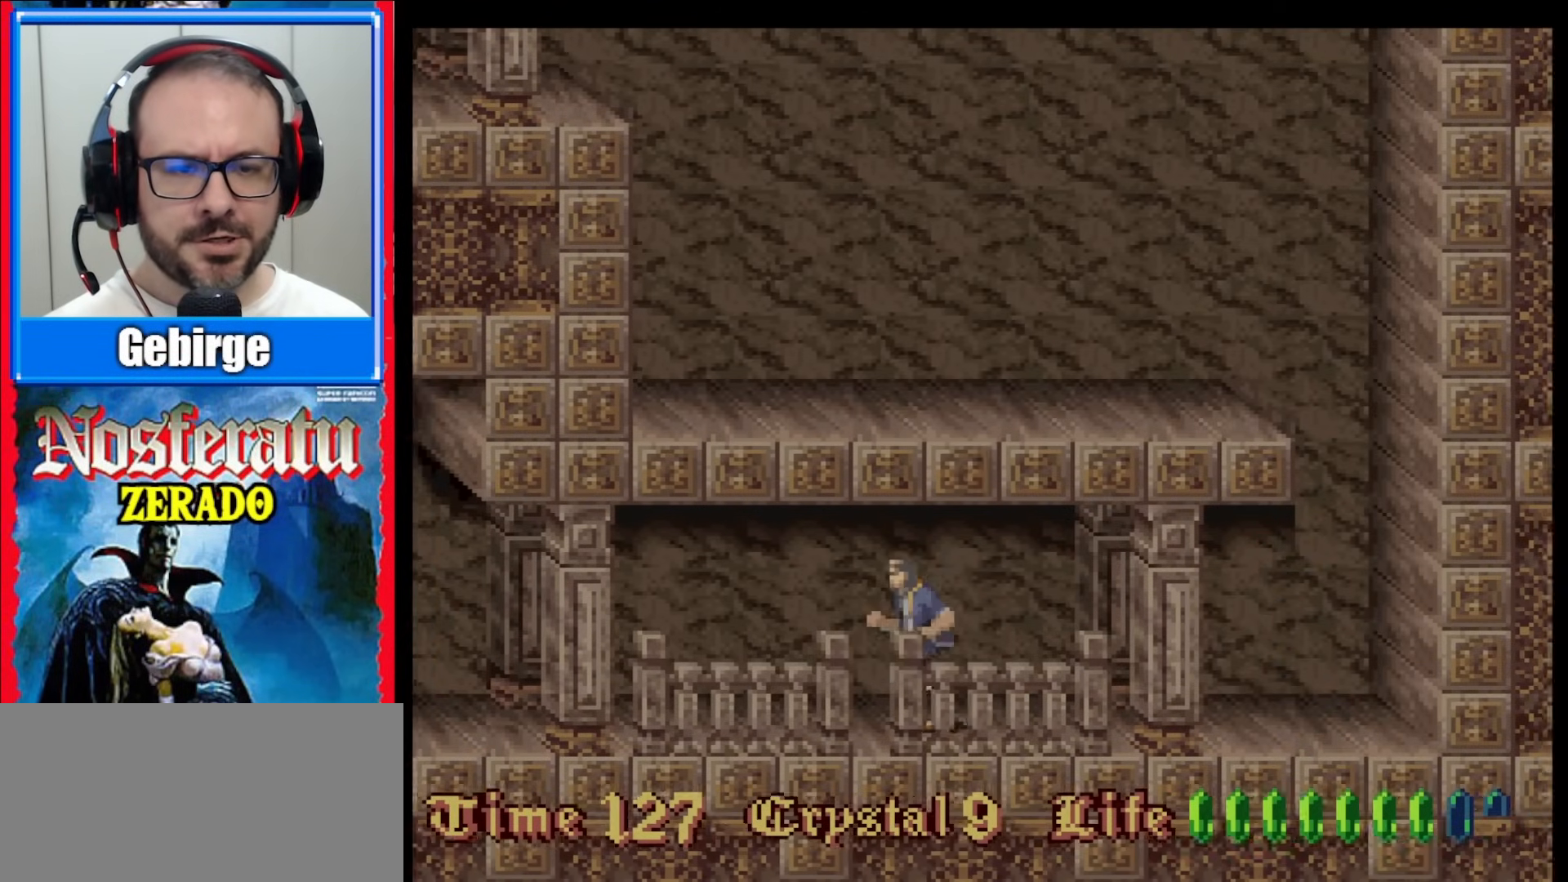
{"buttons": ["DPAD_LEFT"], "events": []}
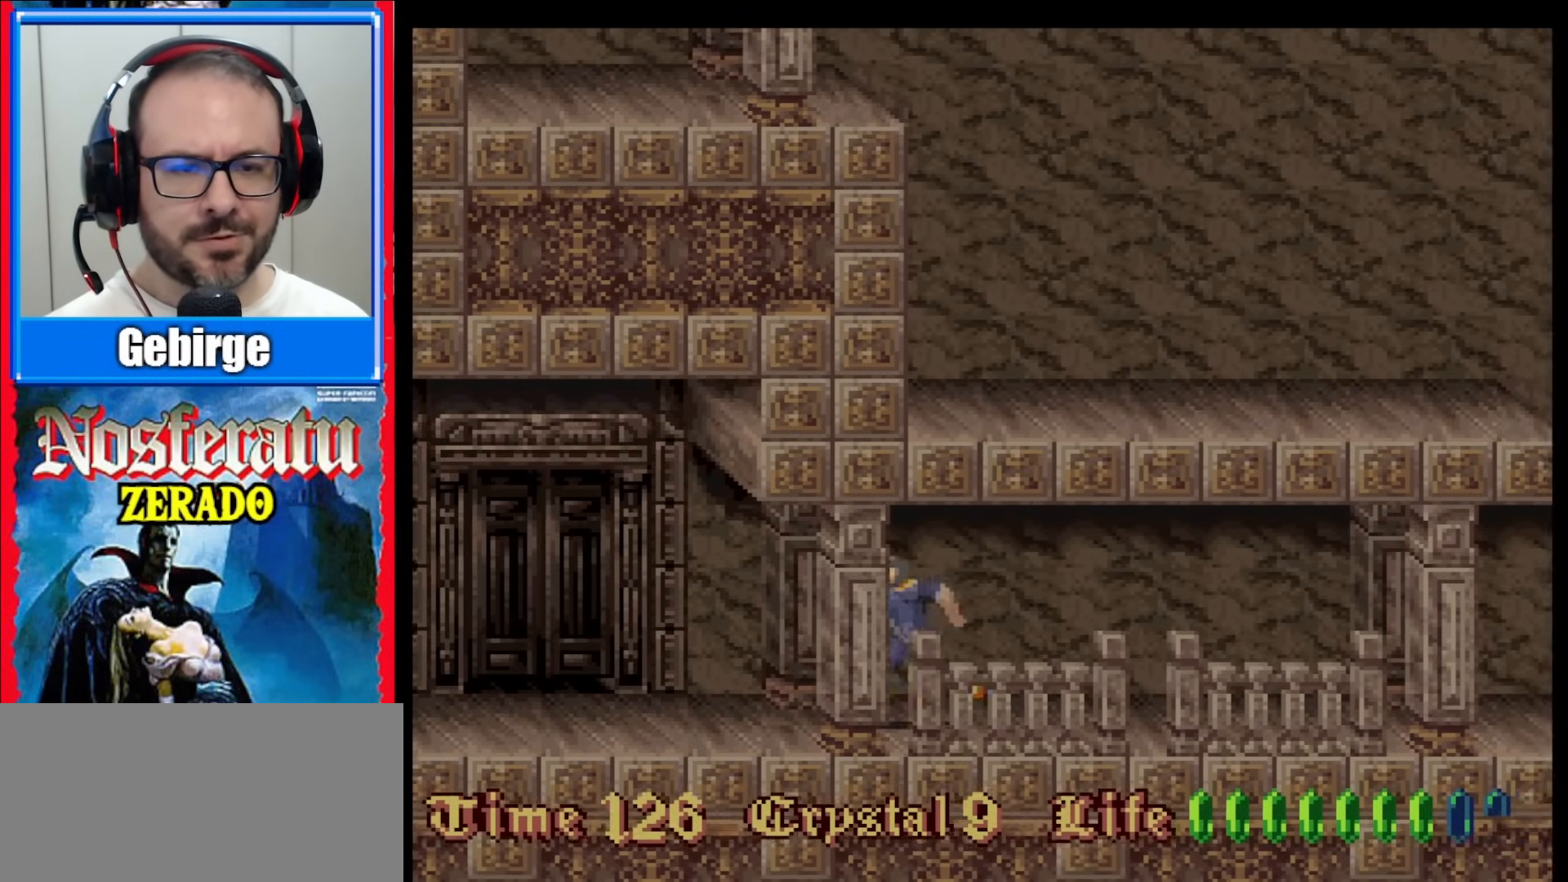
{"buttons": [], "events": [[483, "DPAD_LEFT", "up"]]}
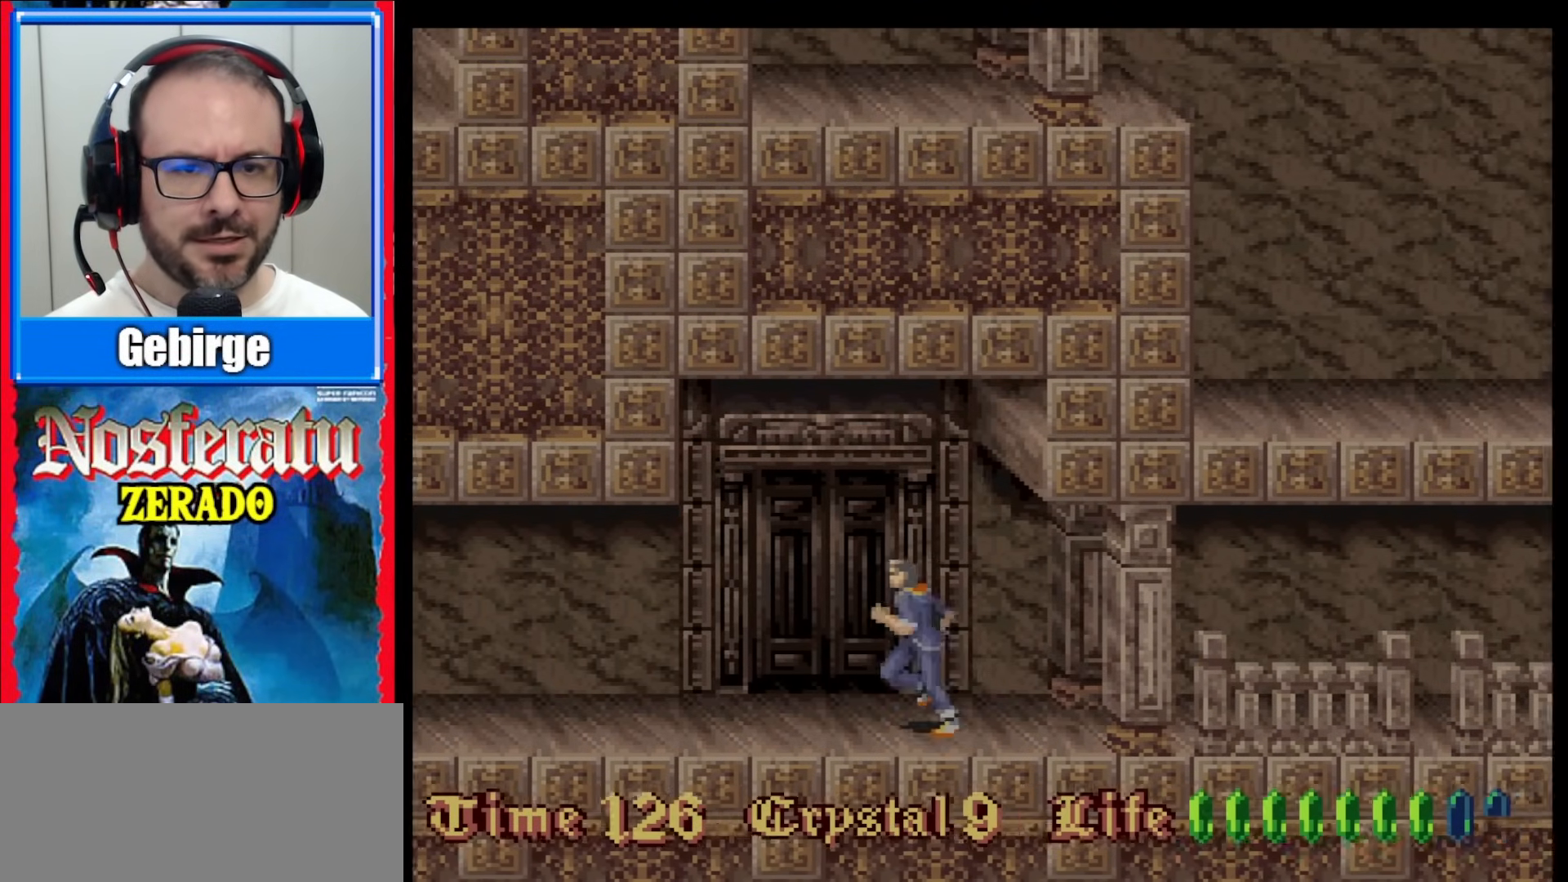
{"buttons": [], "events": []}
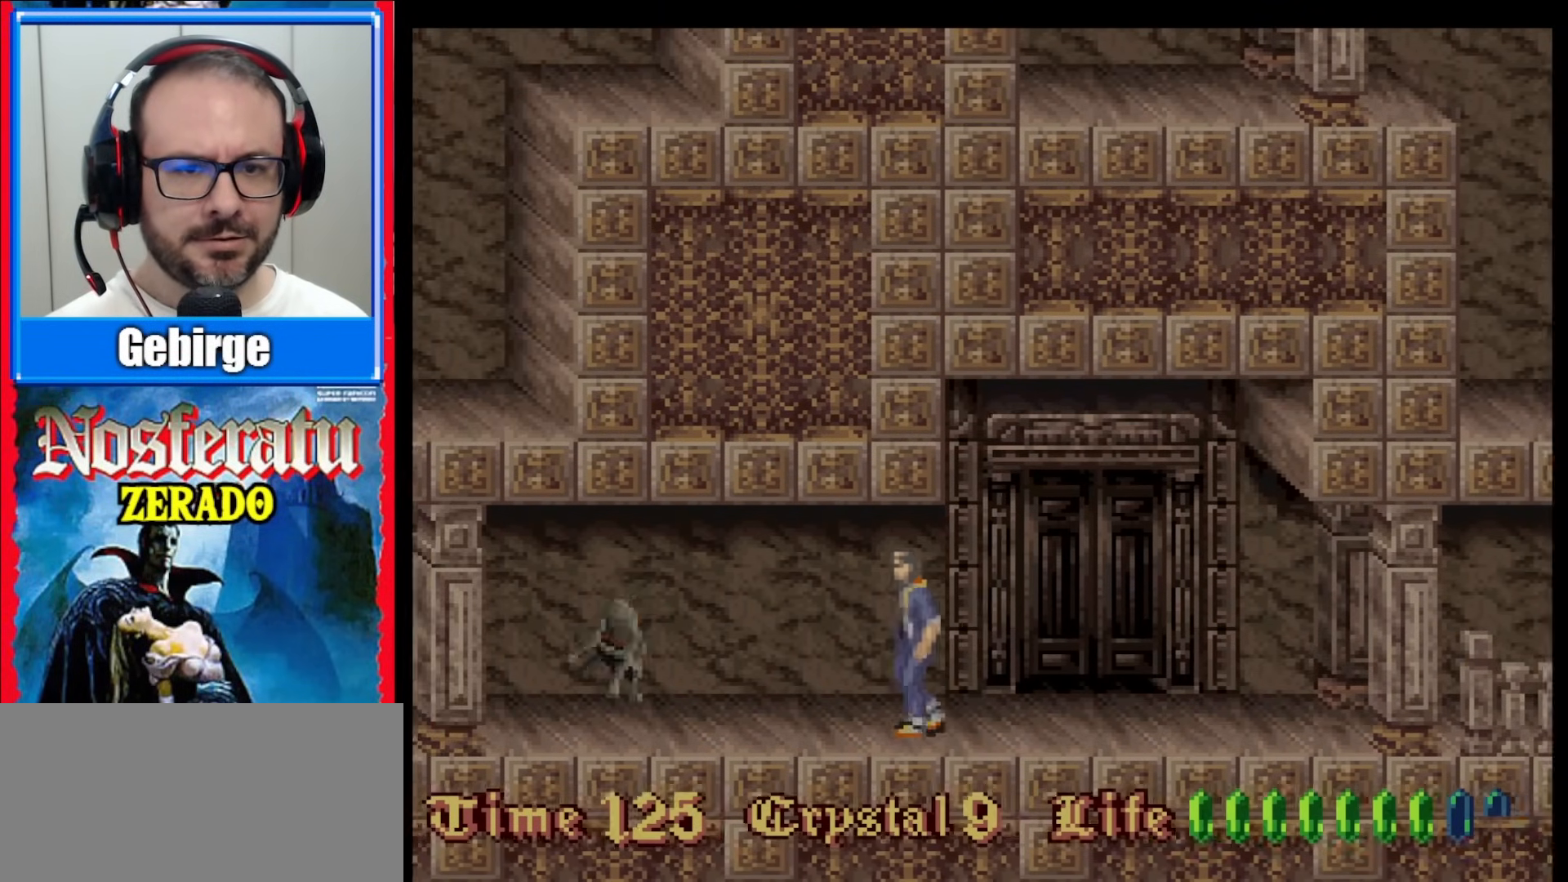
{"buttons": ["DPAD_RIGHT"], "events": [[417, "DPAD_RIGHT", "down"]]}
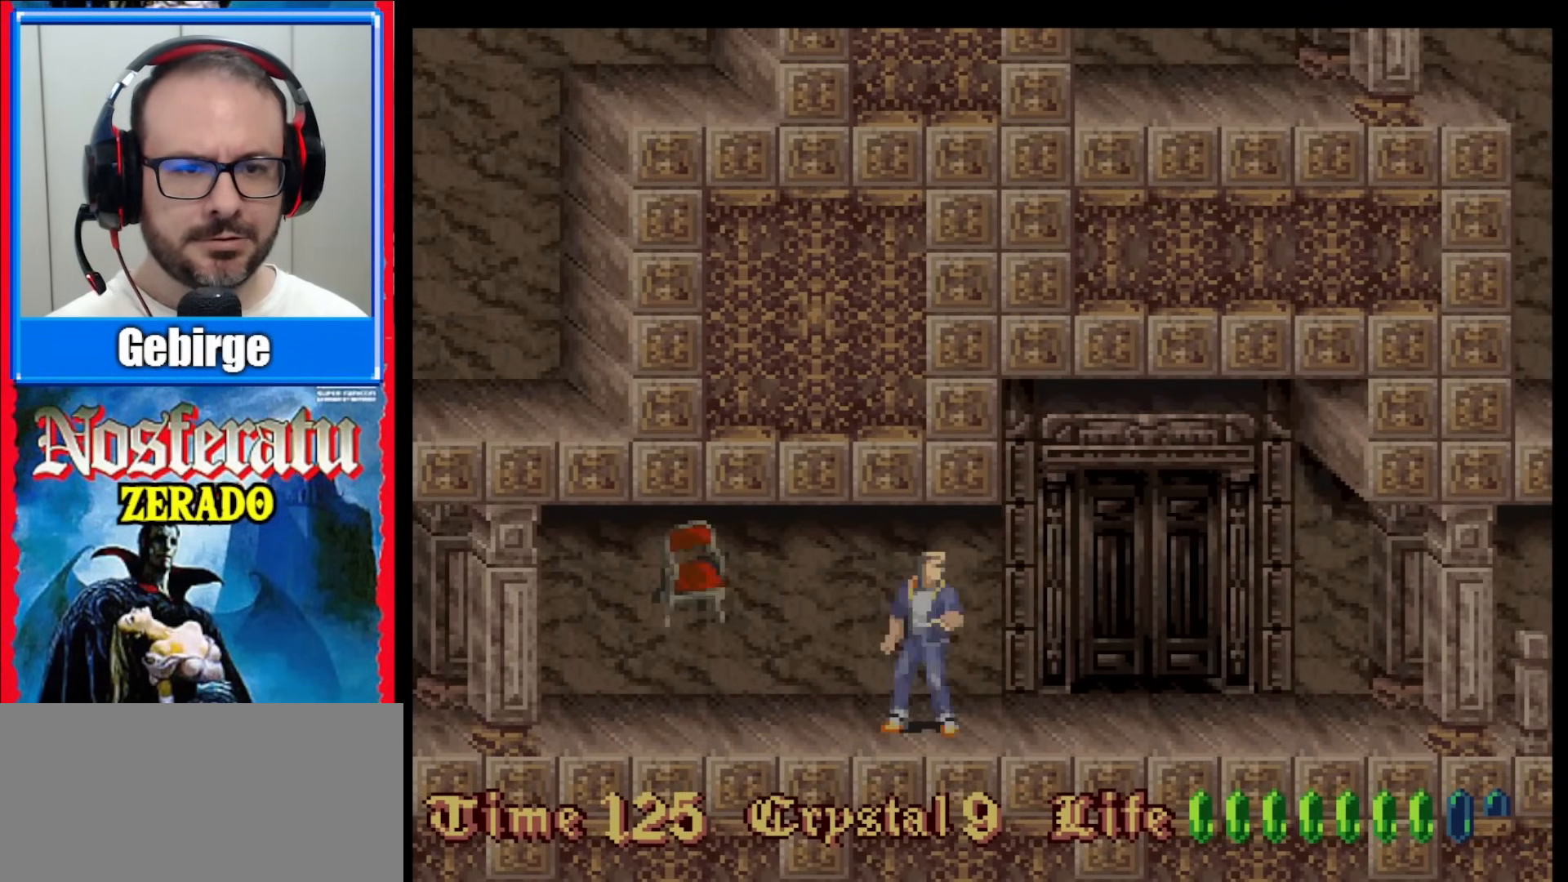
{"buttons": ["DPAD_RIGHT"], "events": []}
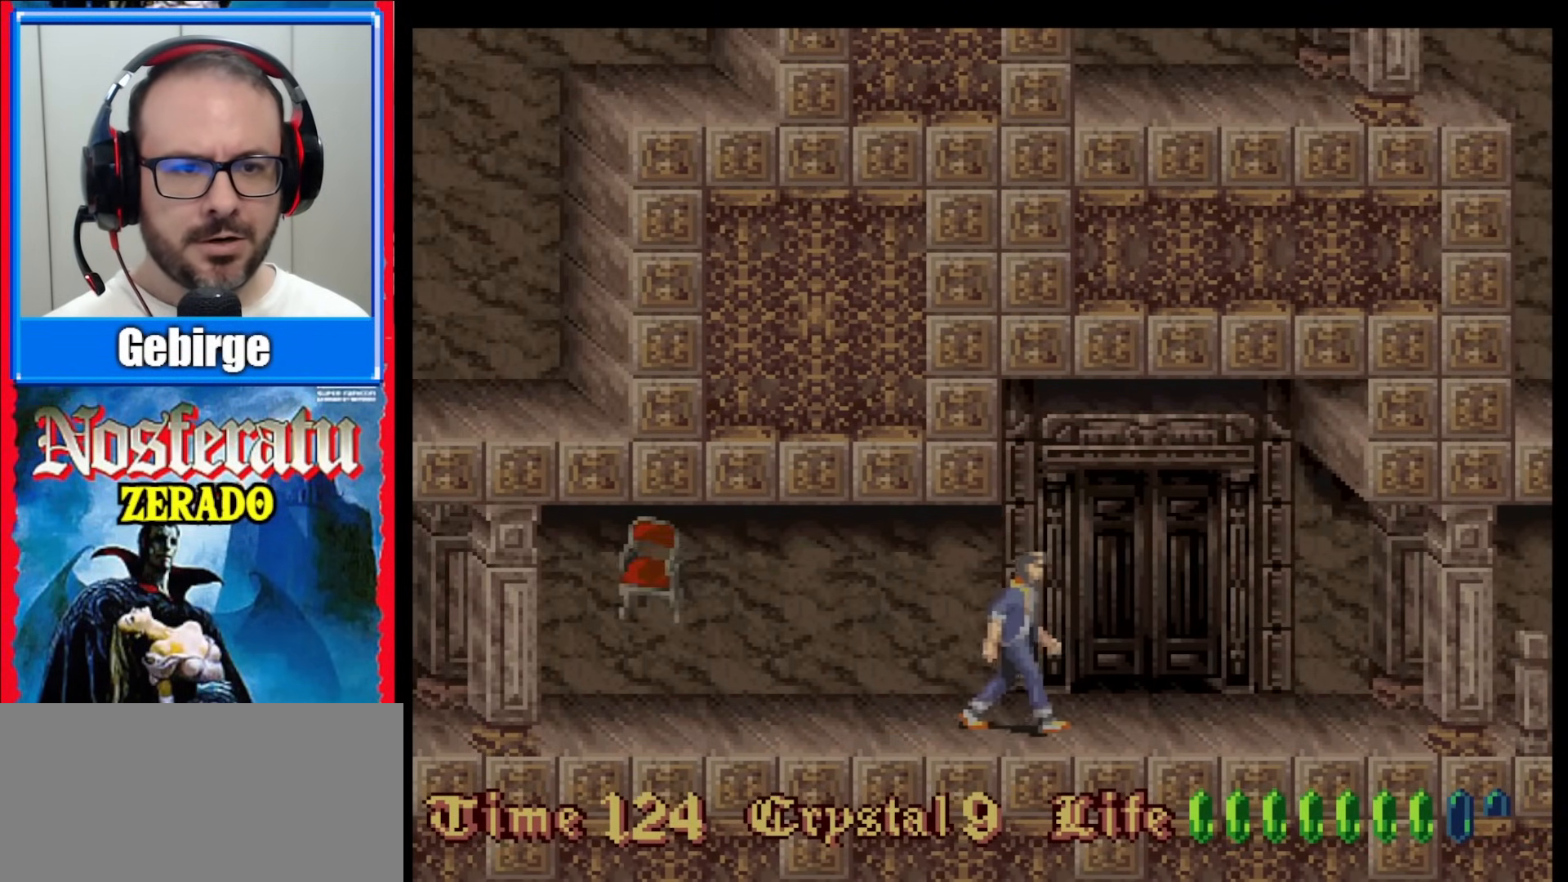
{"buttons": [], "events": [[17, "DPAD_RIGHT", "up"], [133, "DPAD_LEFT", "down"], [250, "DPAD_LEFT", "up"]]}
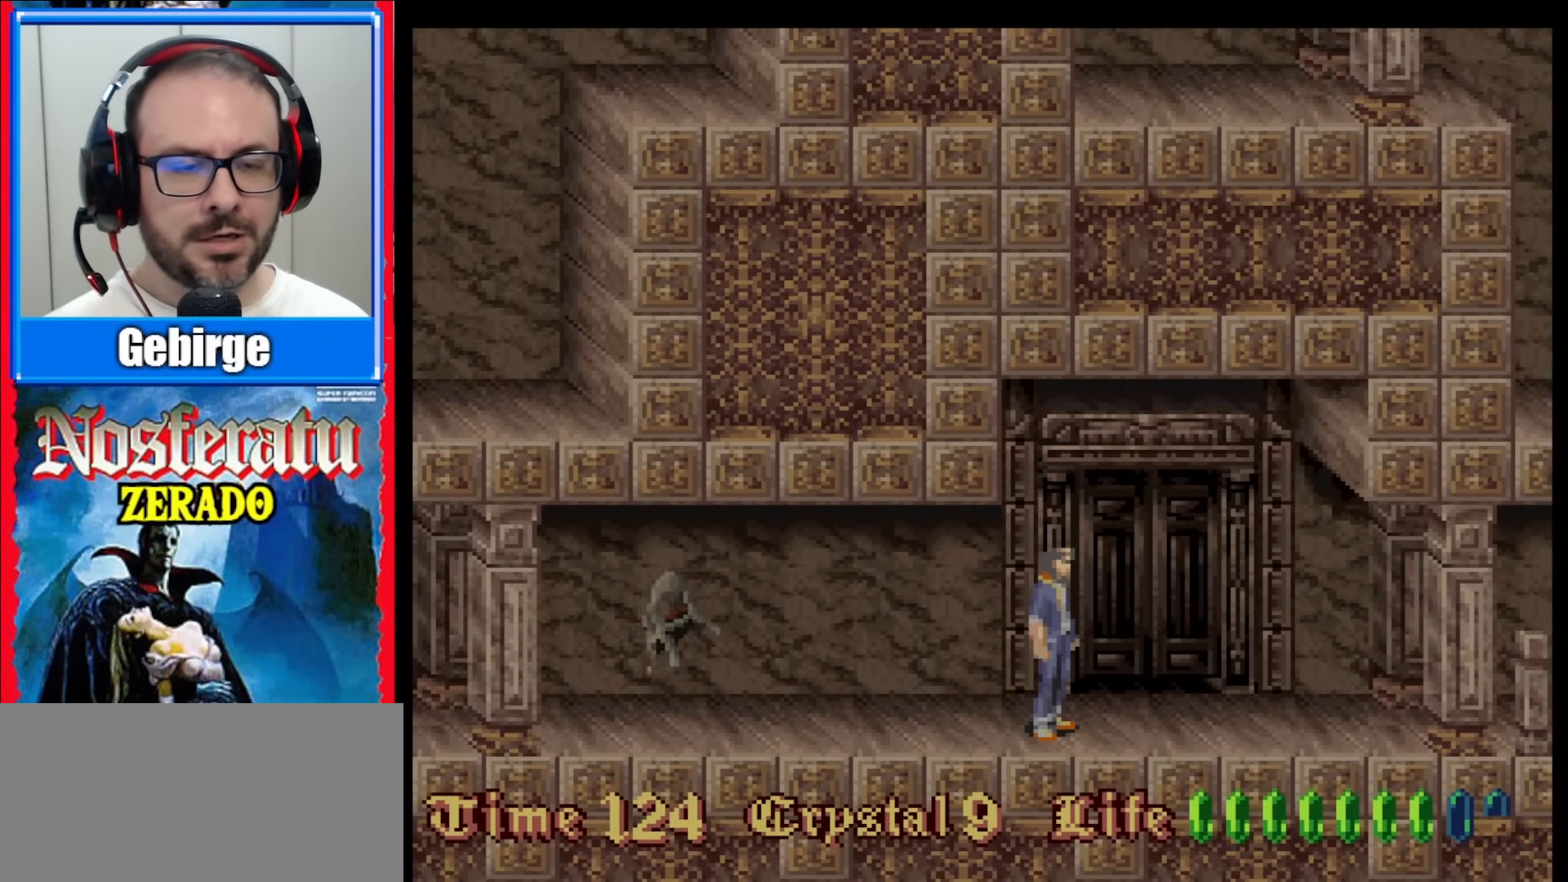
{"buttons": [], "events": [[217, "DPAD_LEFT", "down"], [333, "DPAD_LEFT", "up"]]}
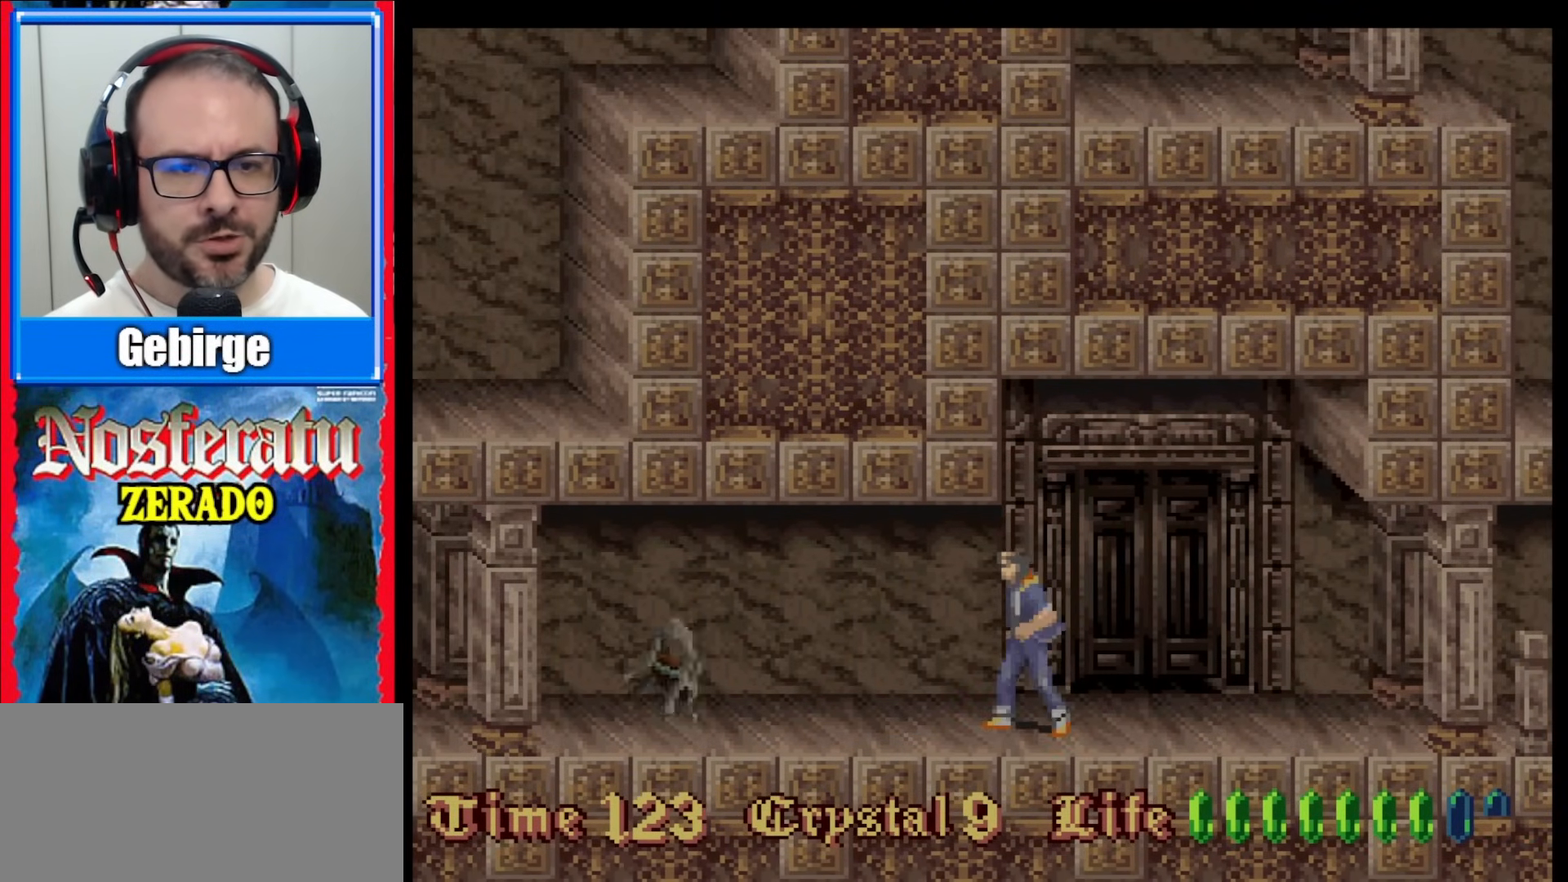
{"buttons": [], "events": []}
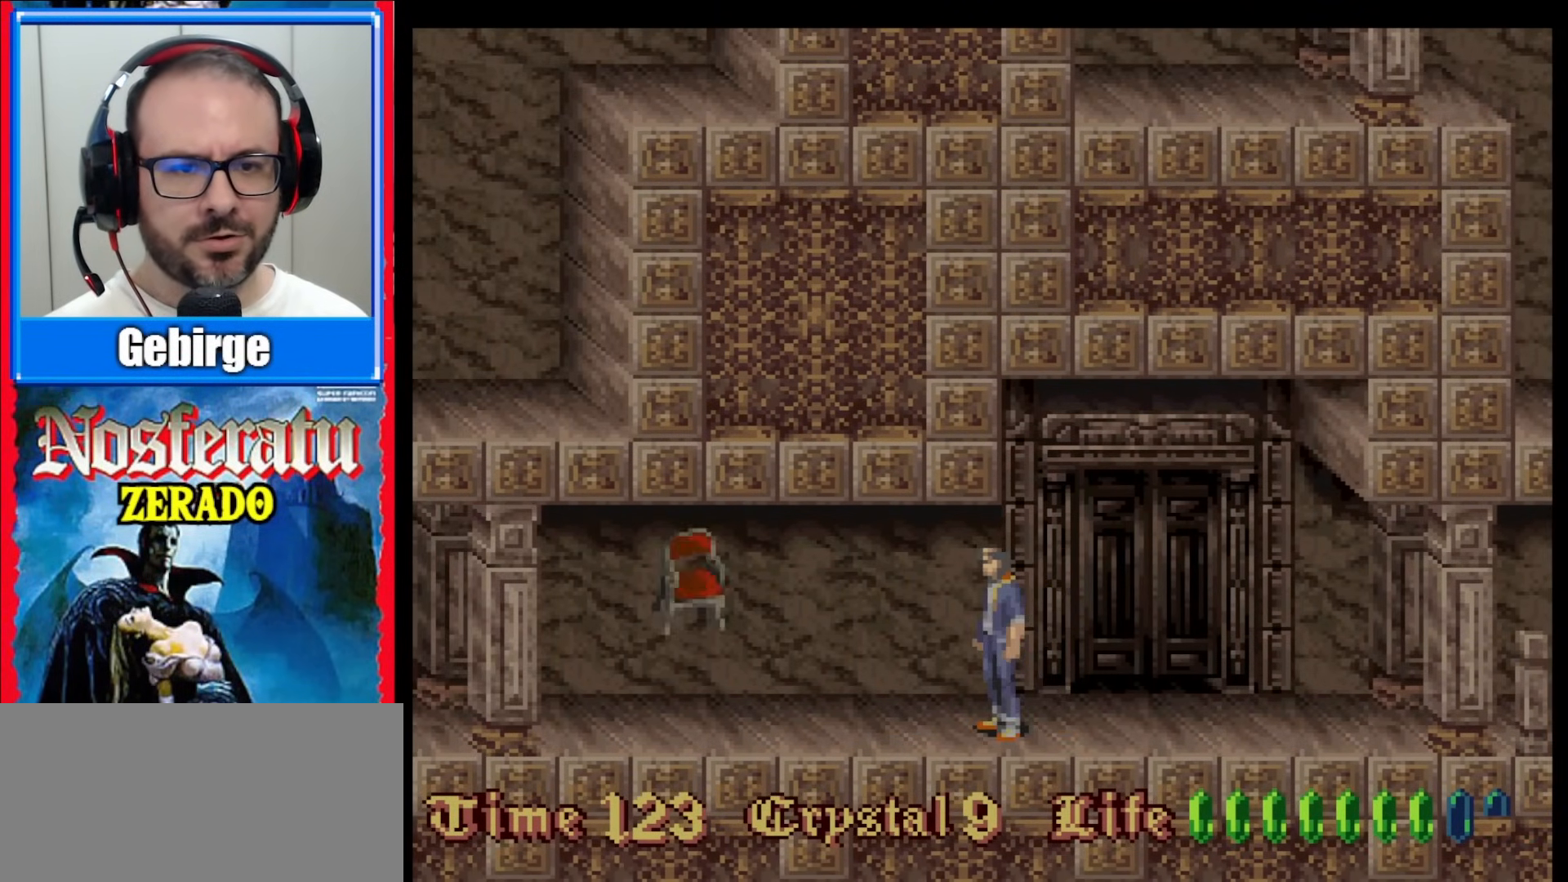
{"buttons": [], "events": []}
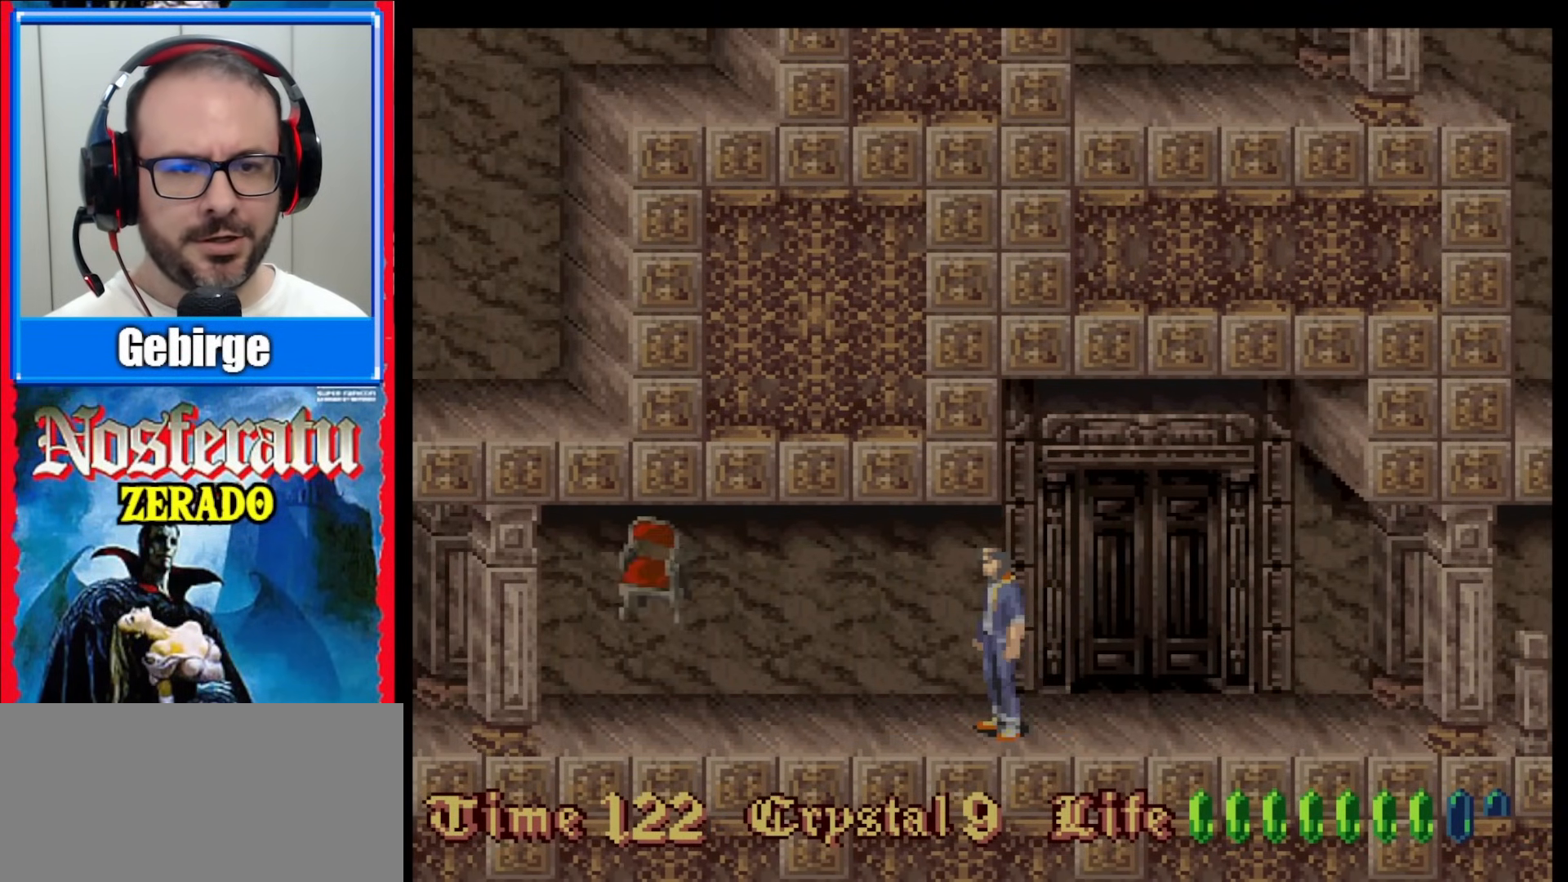
{"buttons": [], "events": []}
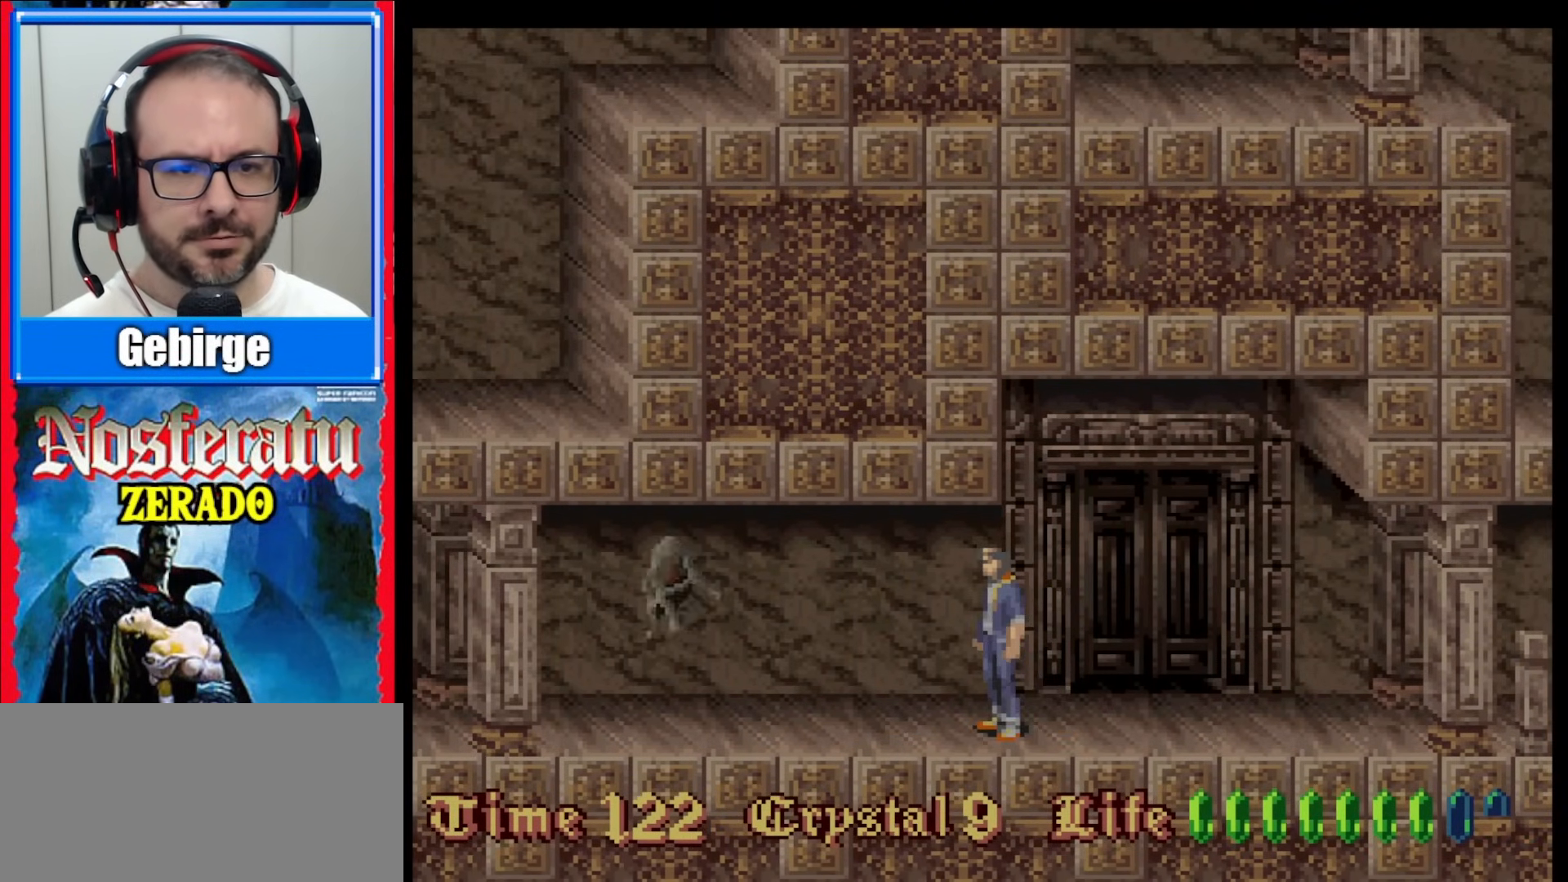
{"buttons": ["DPAD_LEFT"], "events": [[433, "DPAD_LEFT", "down"]]}
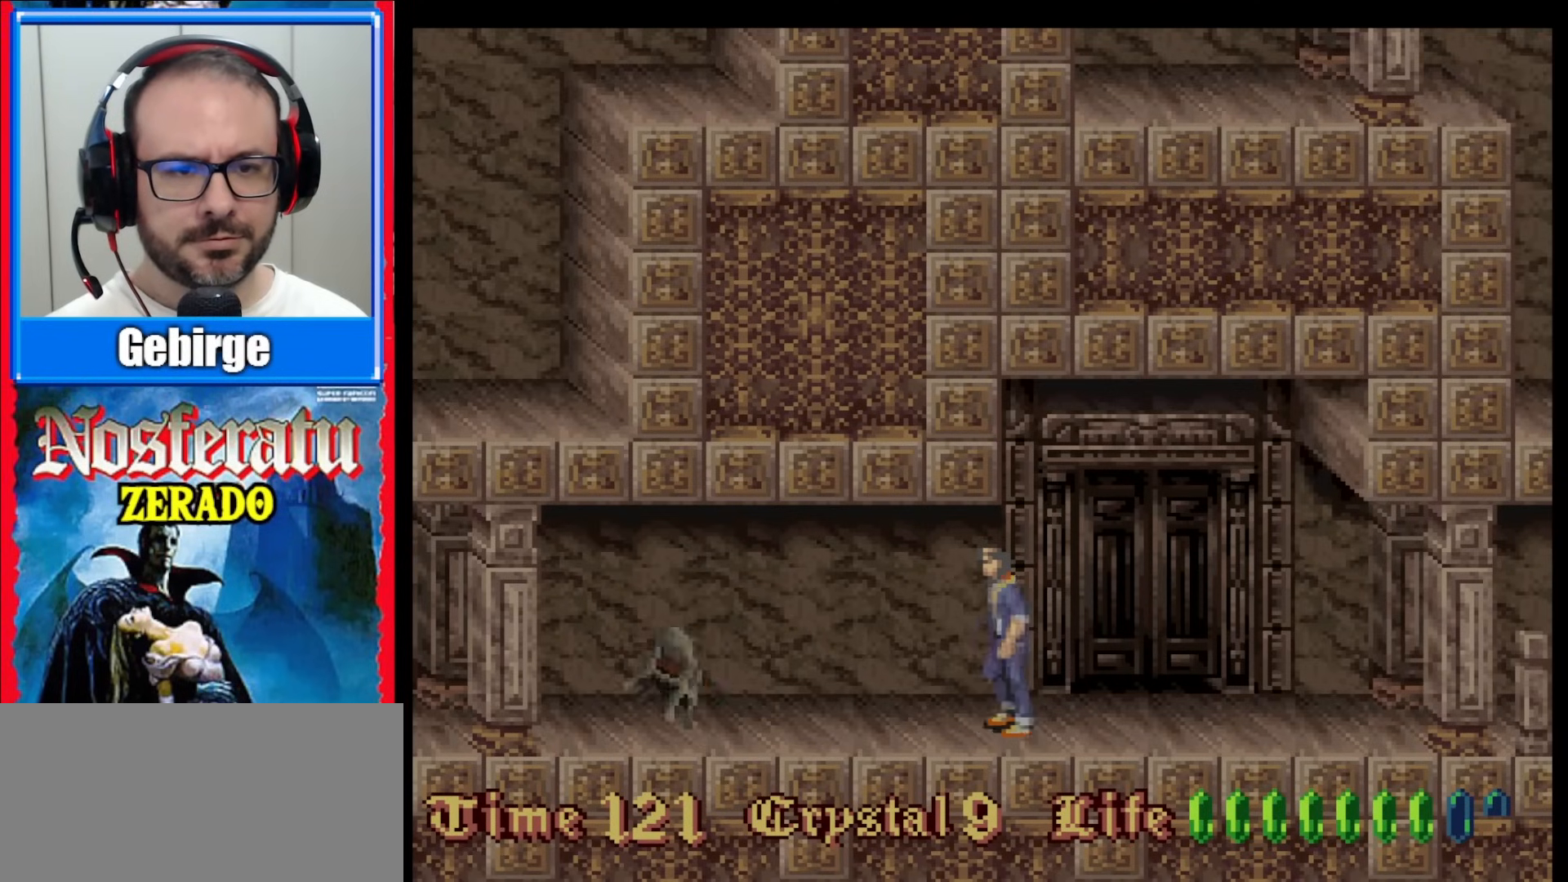
{"buttons": ["Y", "DPAD_DOWN"], "events": [[17, "DPAD_LEFT", "up"], [67, "DPAD_LEFT", "down"], [450, "DPAD_DOWN", "down"], [467, "DPAD_LEFT", "up"], [483, "Y", "down"]]}
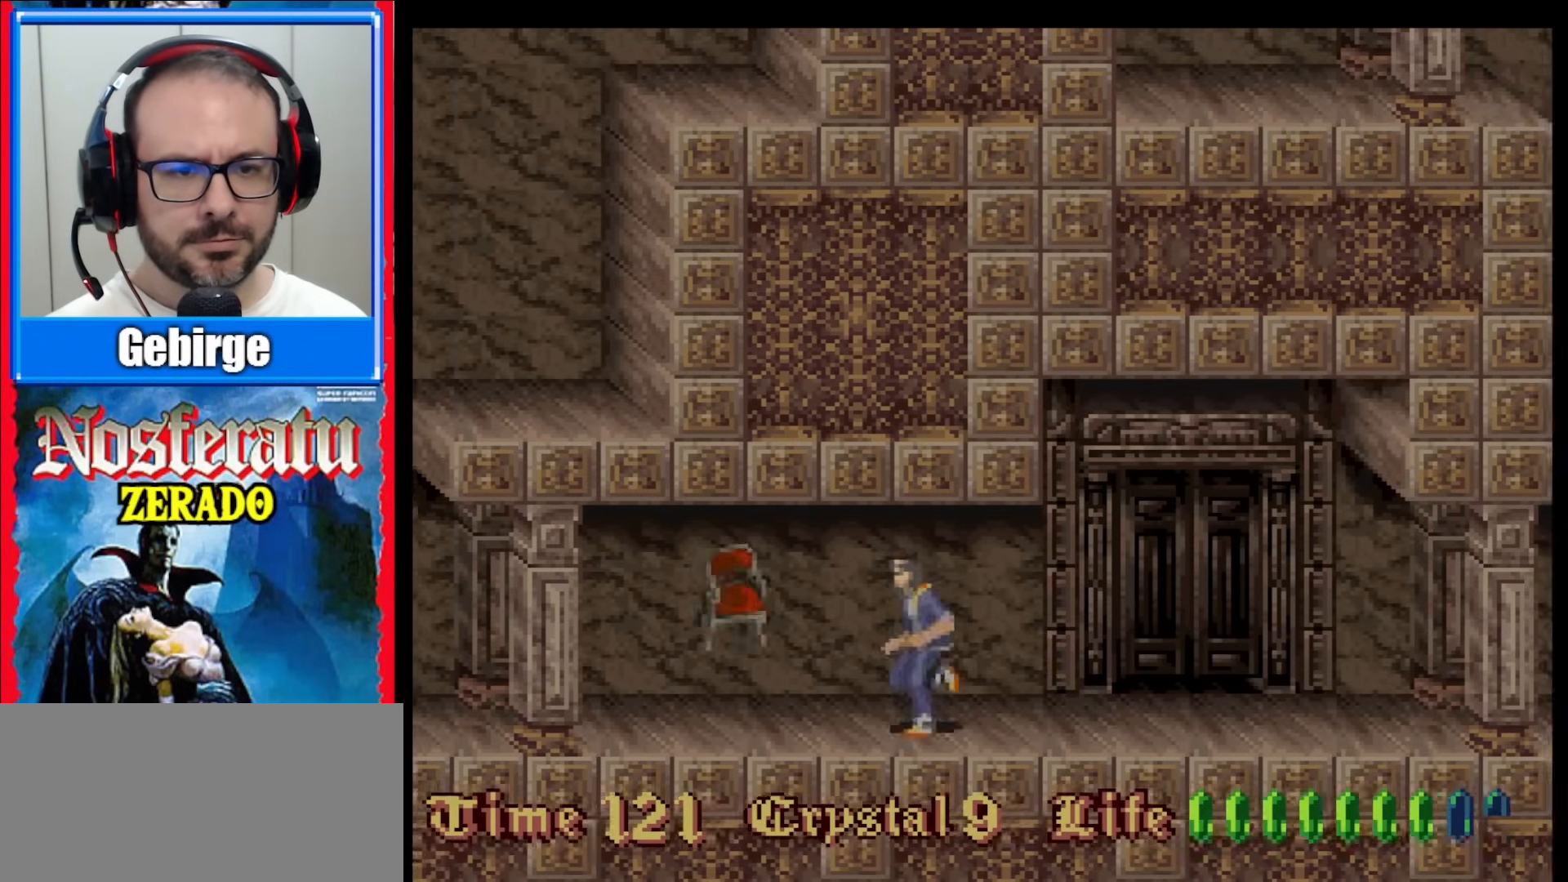
{"buttons": [], "events": [[150, "Y", "up"], [483, "DPAD_DOWN", "up"]]}
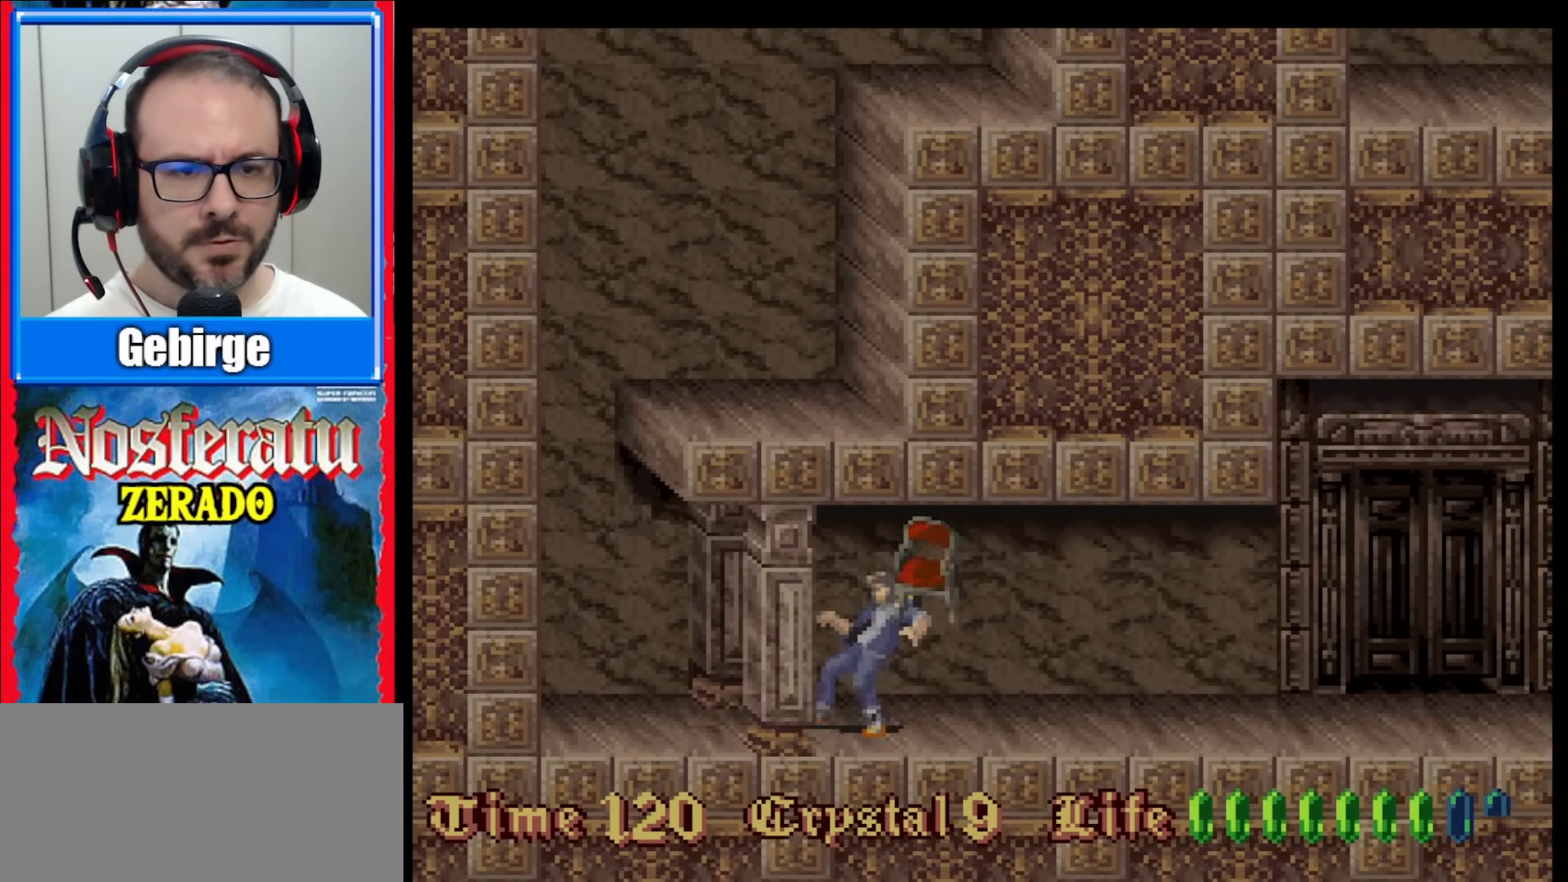
{"buttons": ["DPAD_LEFT"], "events": [[200, "DPAD_LEFT", "down"]]}
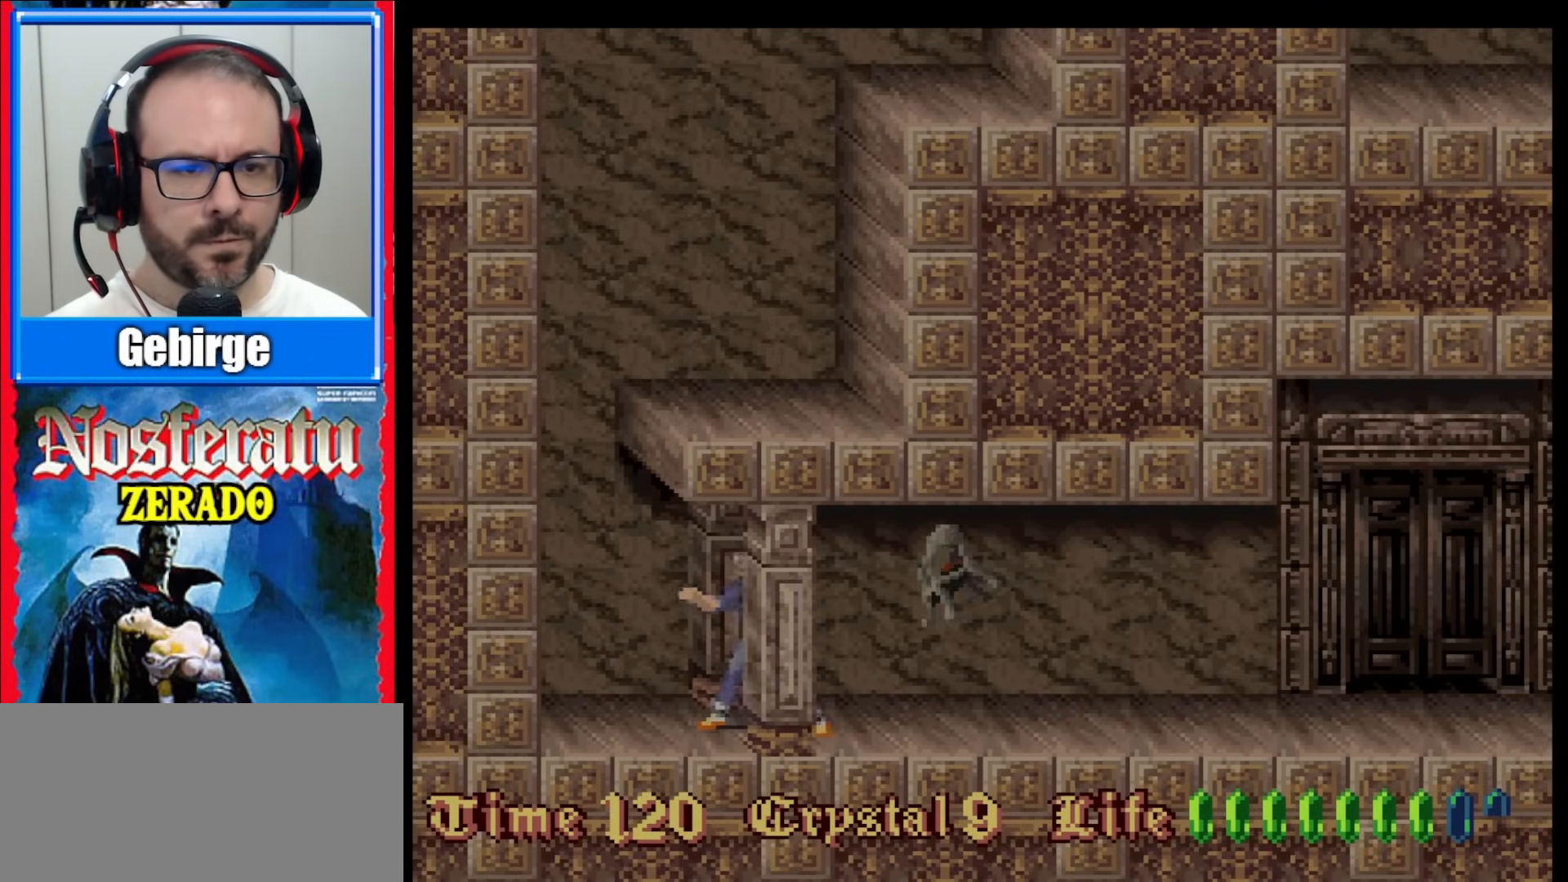
{"buttons": ["DPAD_LEFT"], "events": []}
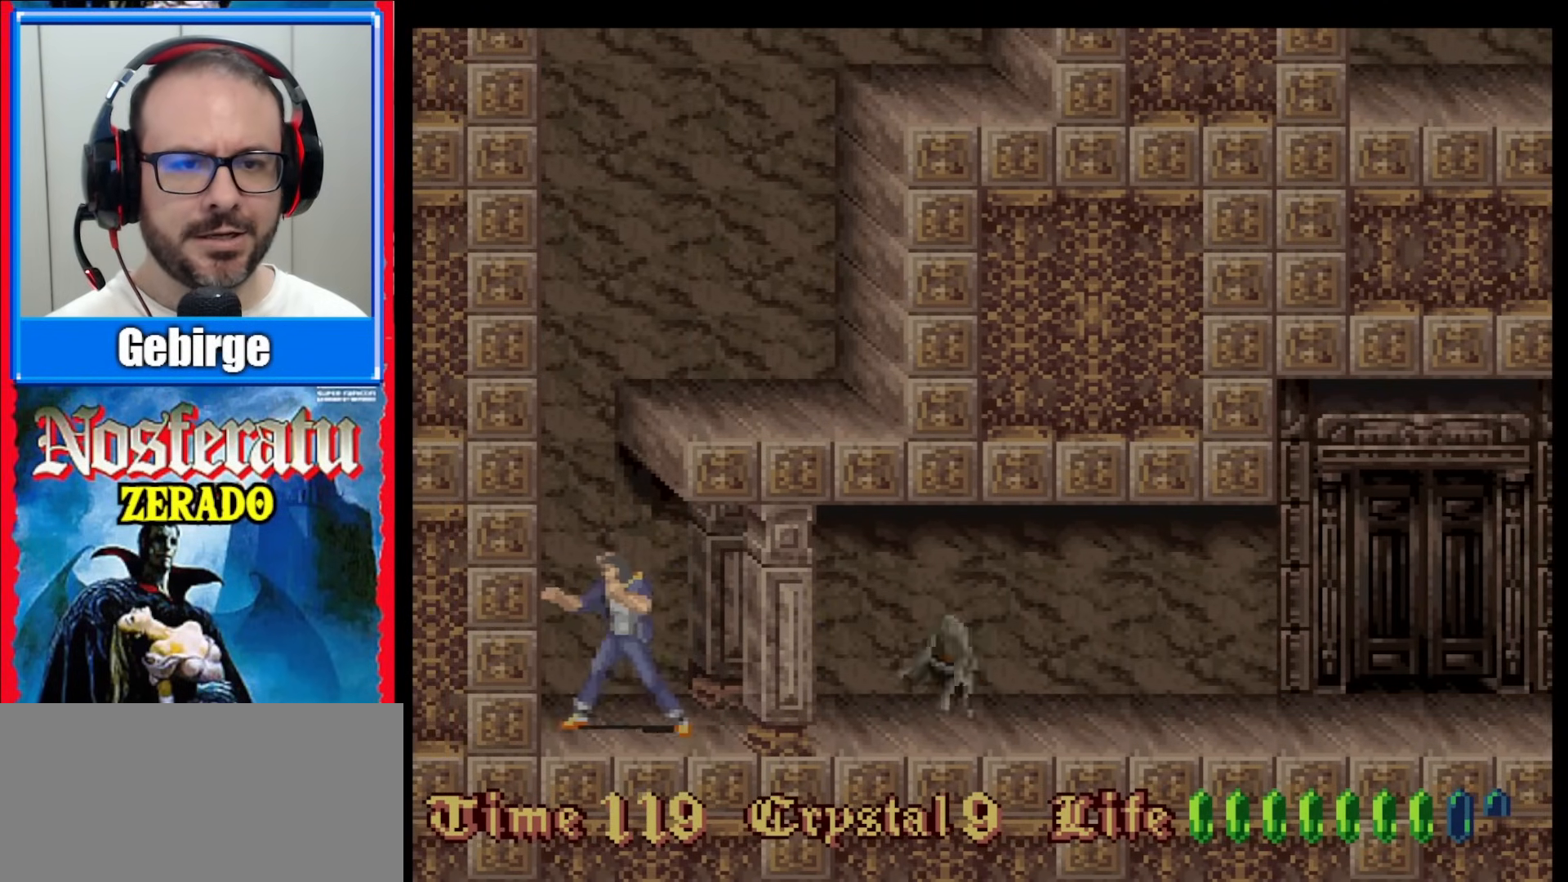
{"buttons": [], "events": [[83, "DPAD_LEFT", "up"], [217, "DPAD_RIGHT", "down"], [483, "DPAD_RIGHT", "up"]]}